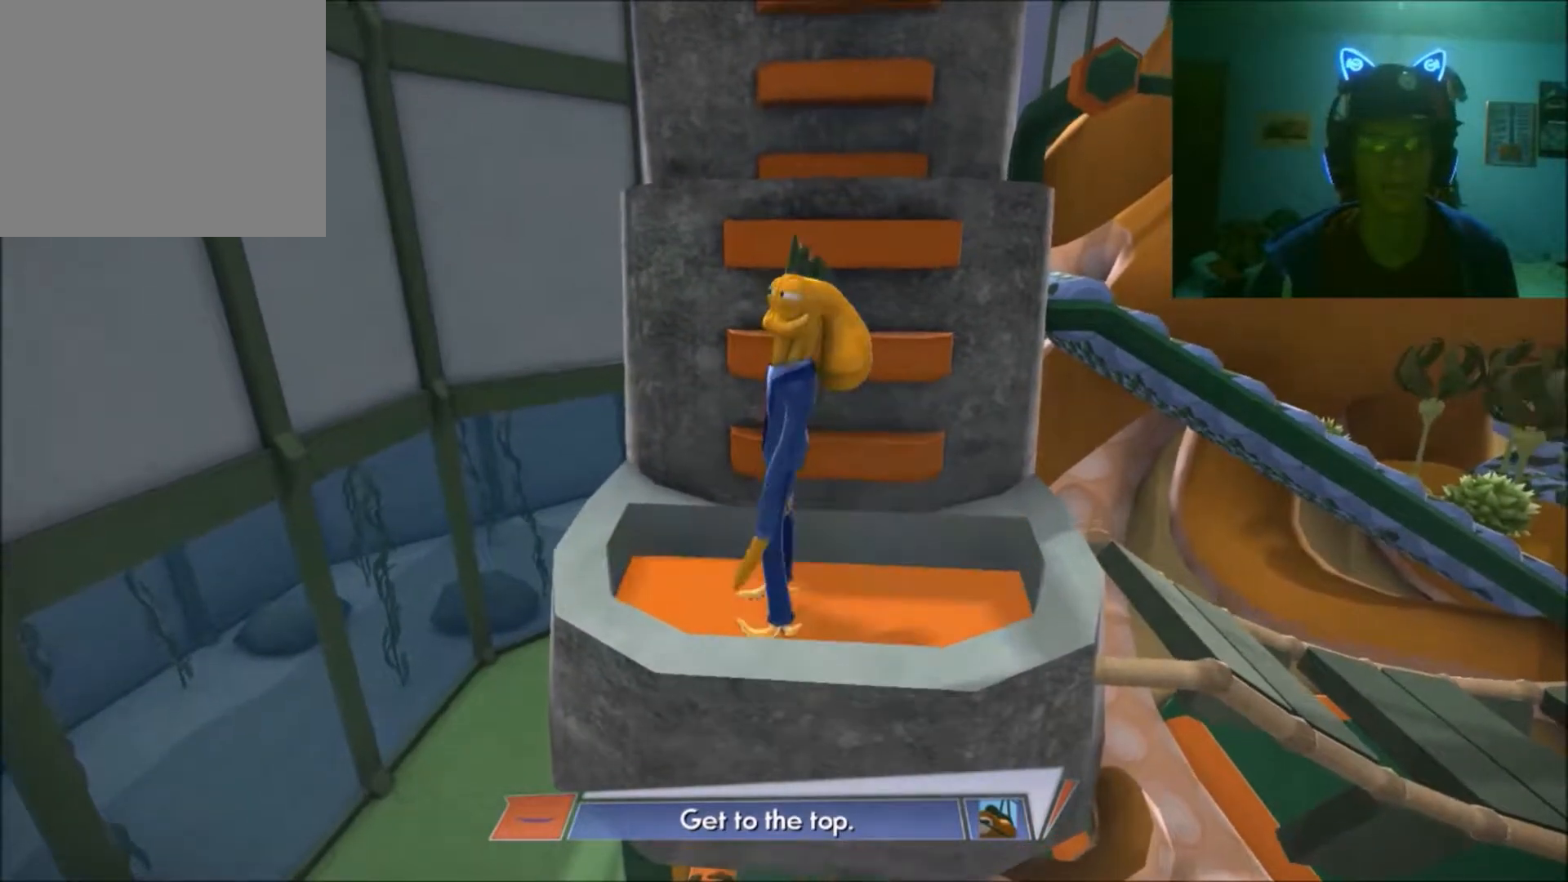
Gameplay with a controller (Xbox layout); each line is a JSON object with the inputs held at the frame after it. "events" lists button and stick changes between this image and that frame as [ms after this image, input, new state], when the widget could be followed in between. Not read: L2 L3 R2 R3.
{"buttons": [], "left_stick": "up", "right_stick": "center", "events": [[467, "left_stick", "up"]]}
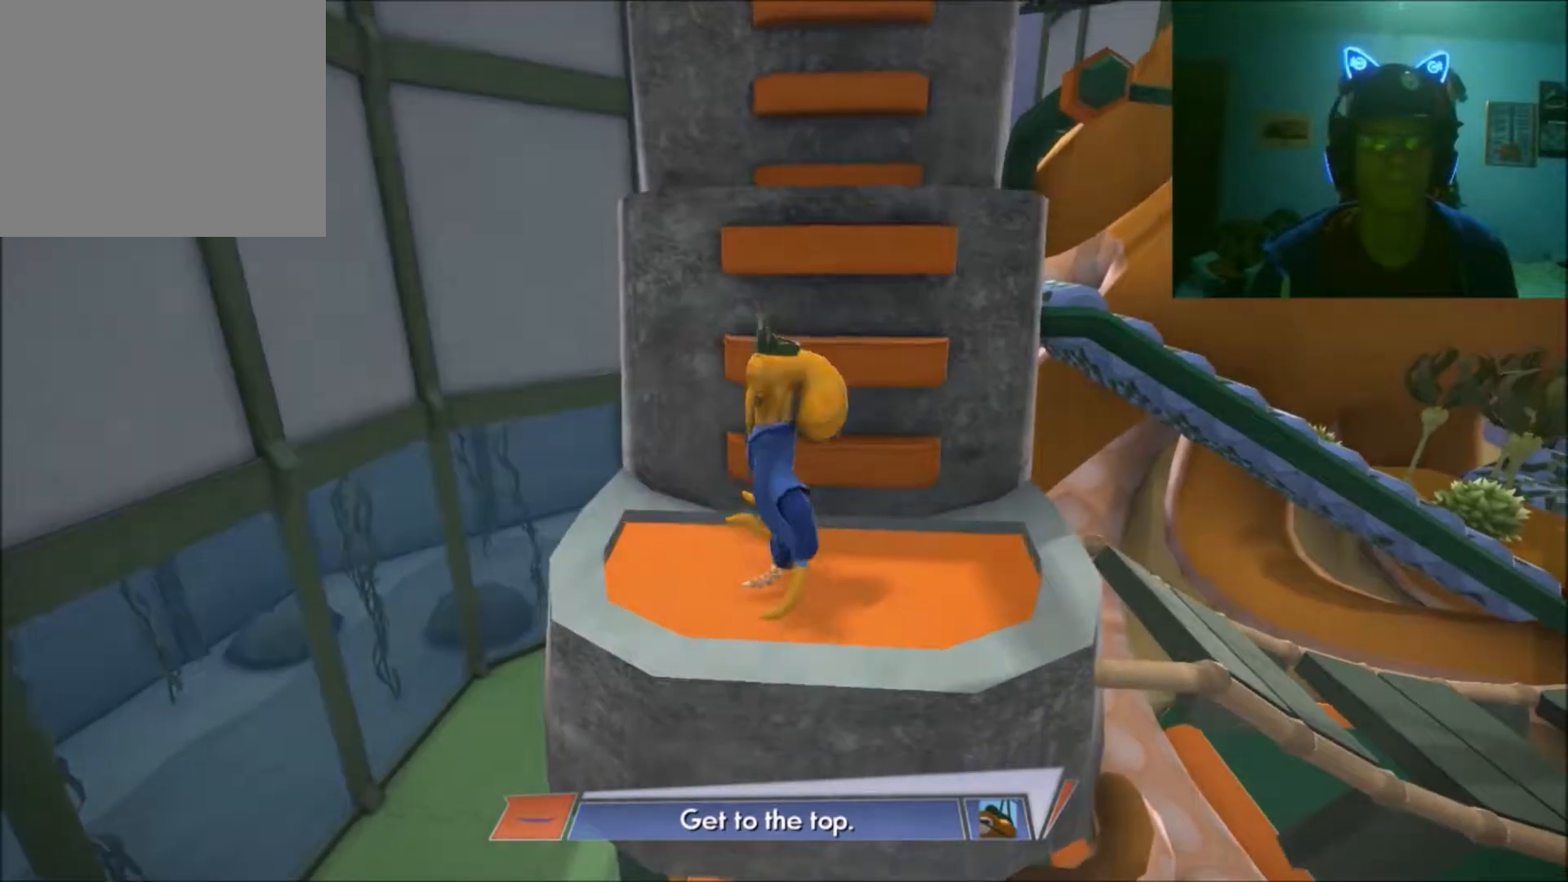
{"buttons": [], "left_stick": "center", "right_stick": "center", "events": [[317, "left_stick", "center"]]}
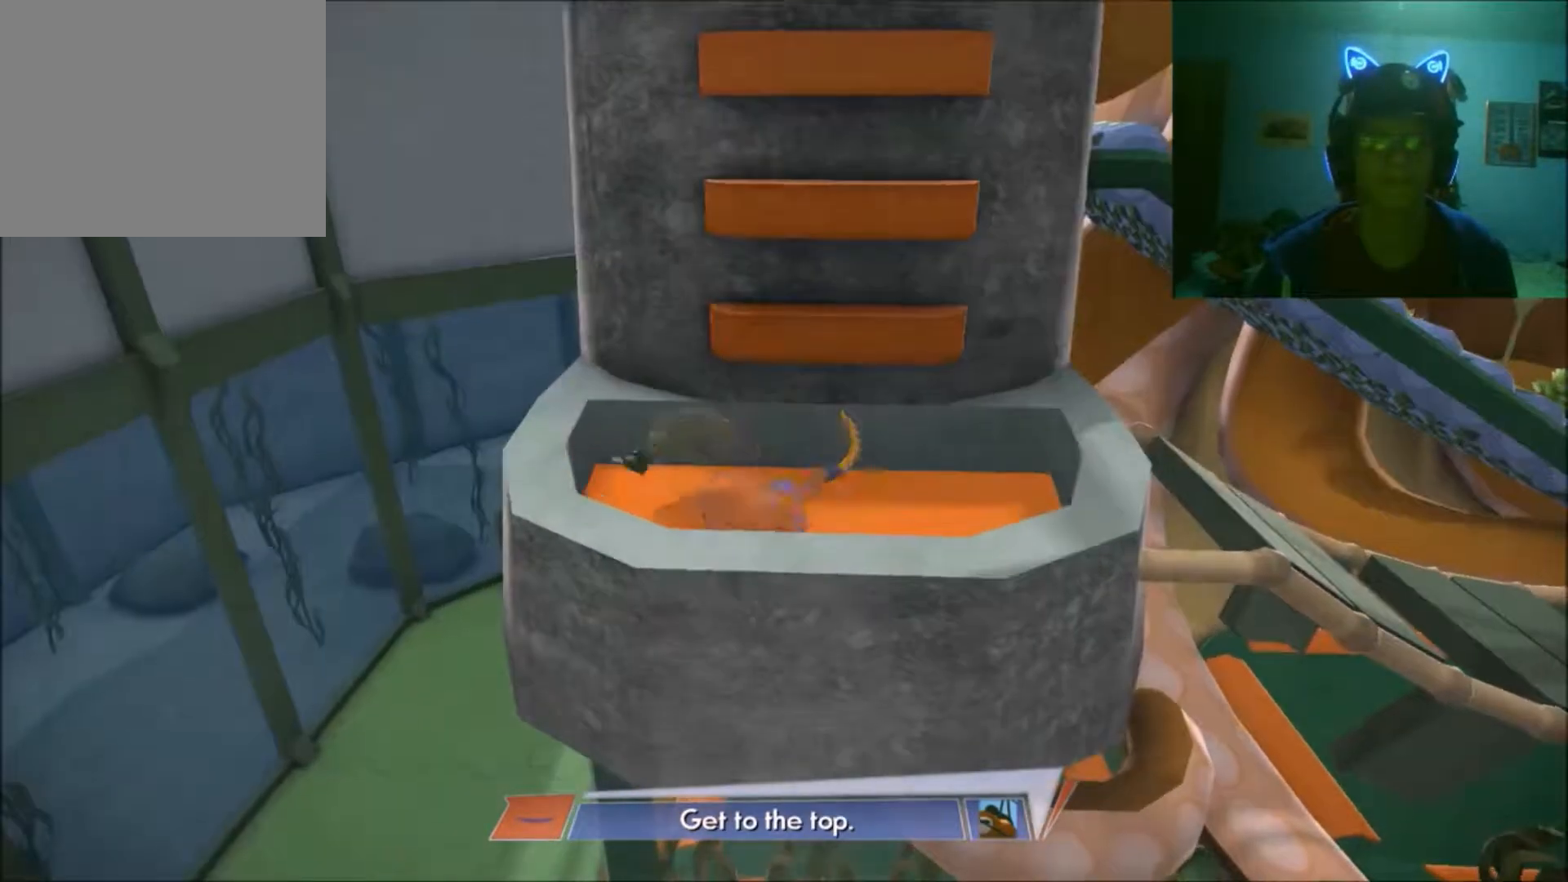
{"buttons": [], "left_stick": "up-right", "right_stick": "center", "events": [[267, "left_stick", "up"], [317, "left_stick", "up-right"]]}
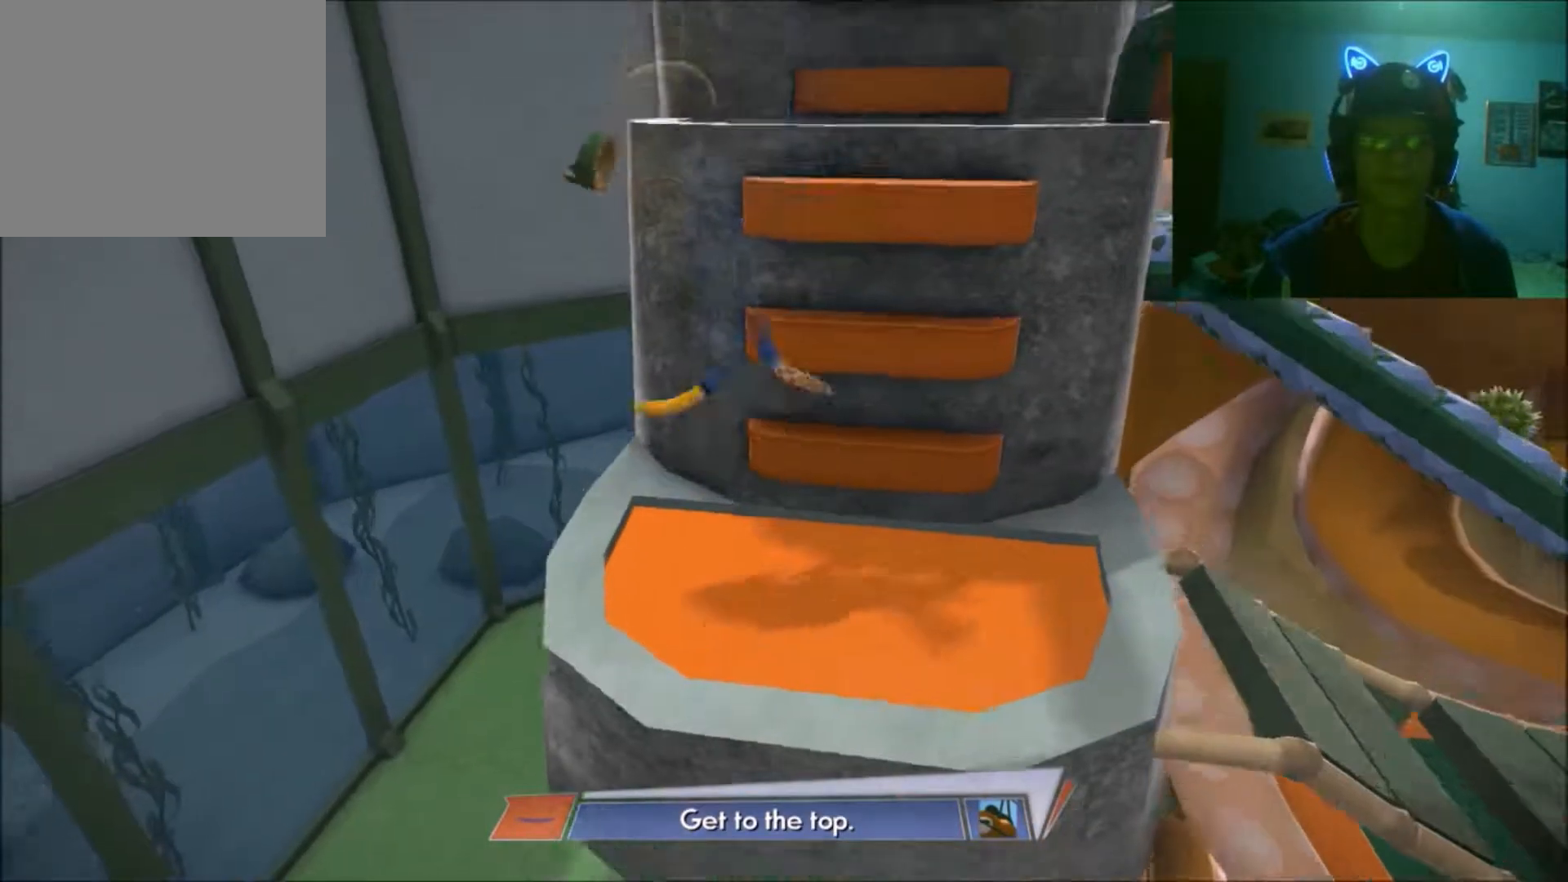
{"buttons": [], "left_stick": "up-right", "right_stick": "center", "events": []}
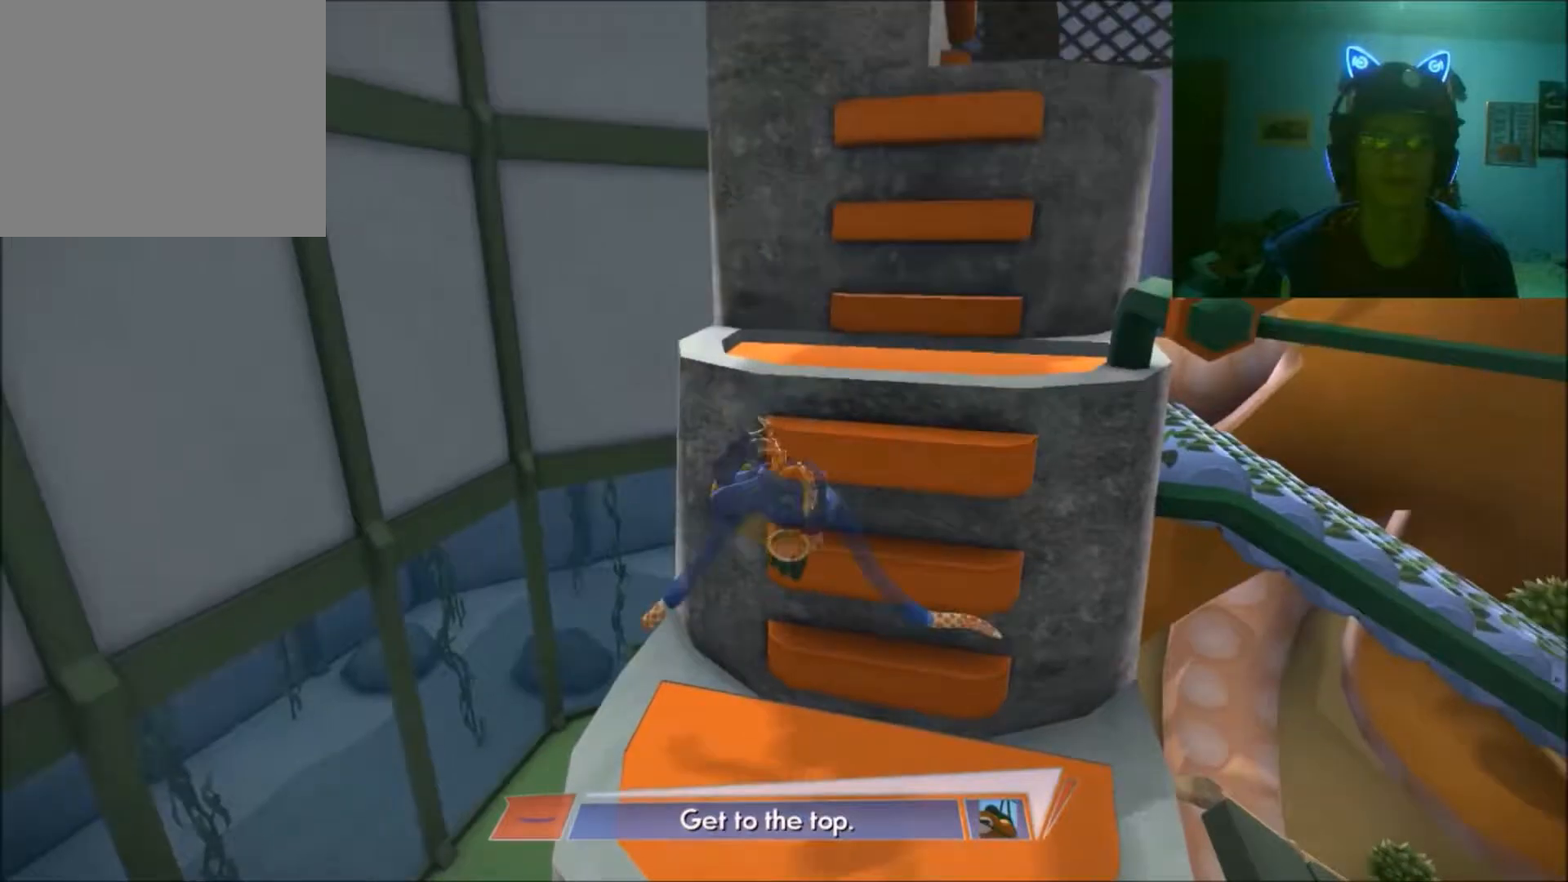
{"buttons": [], "left_stick": "up-right", "right_stick": "center", "events": []}
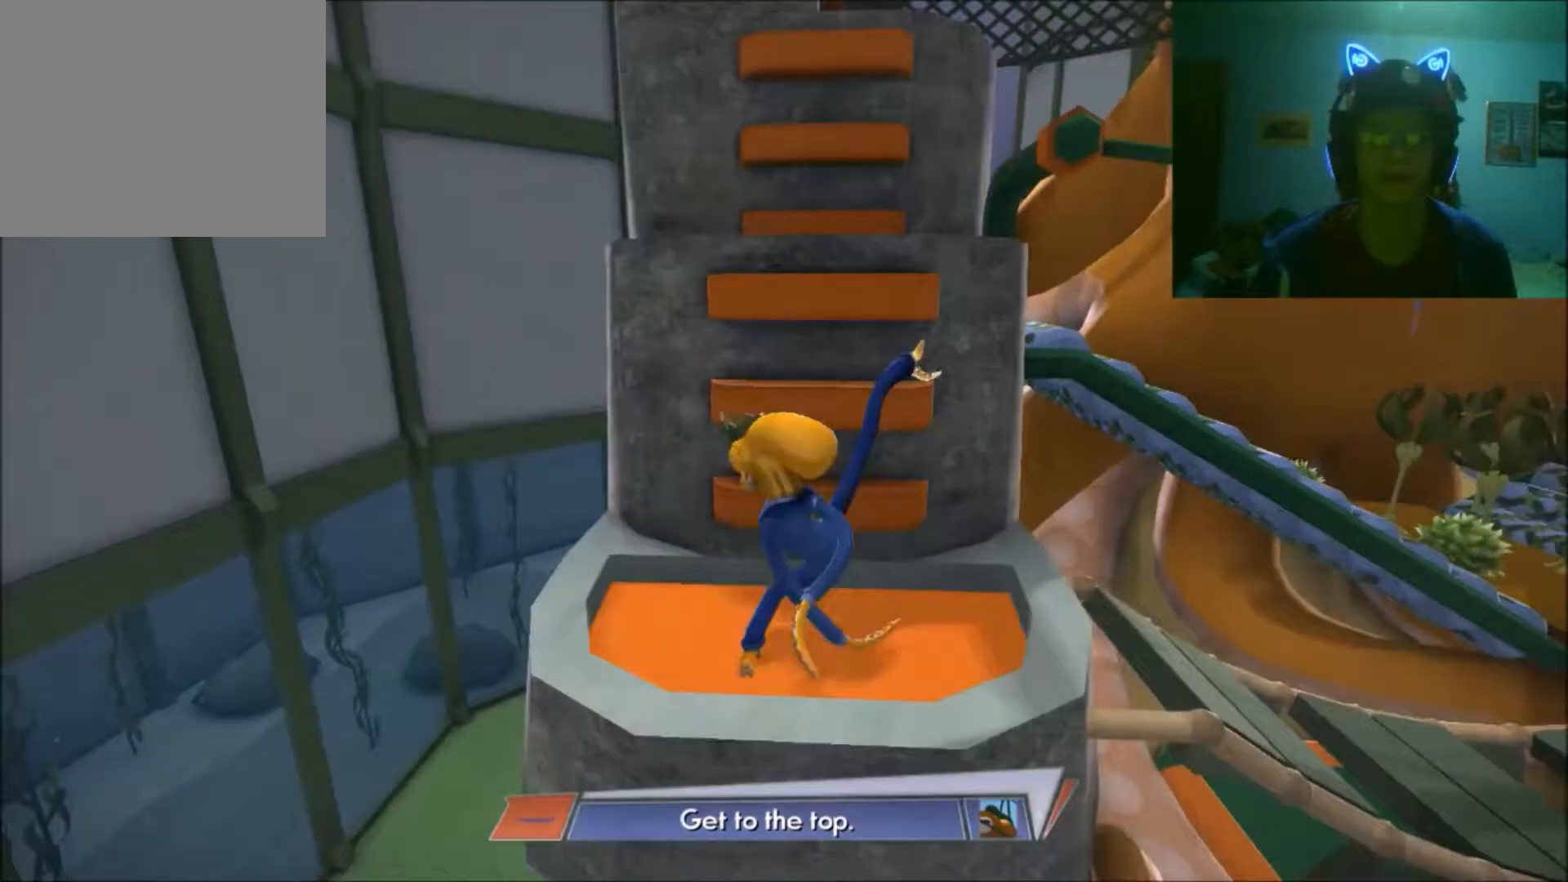
{"buttons": [], "left_stick": "center", "right_stick": "up", "events": [[117, "left_stick", "center"], [367, "right_stick", "up"]]}
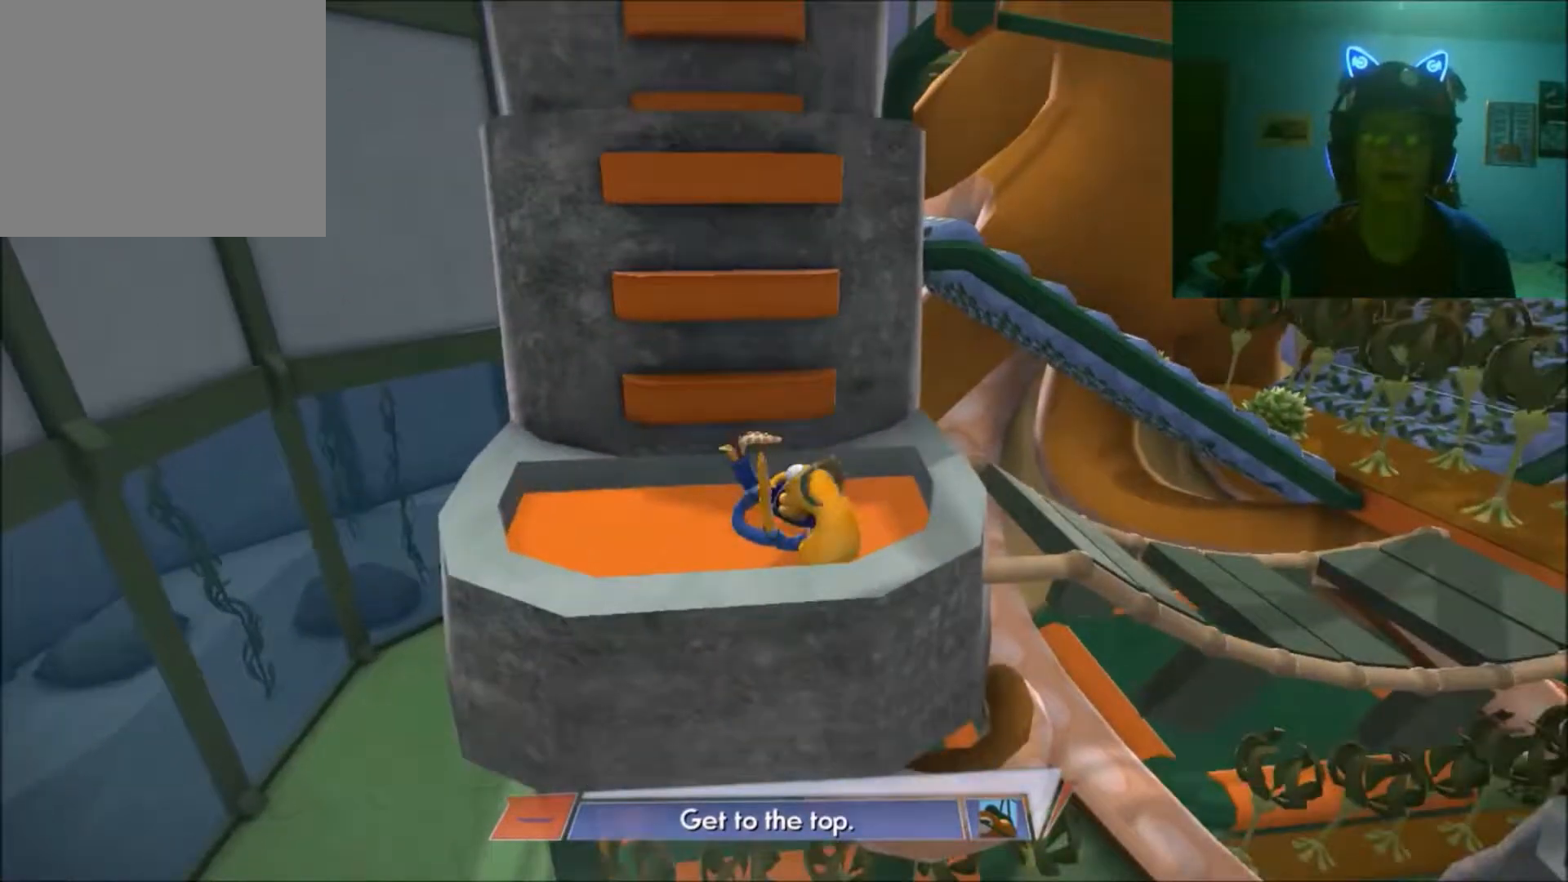
{"buttons": [], "left_stick": "up-left", "right_stick": "up", "events": [[367, "left_stick", "up-left"]]}
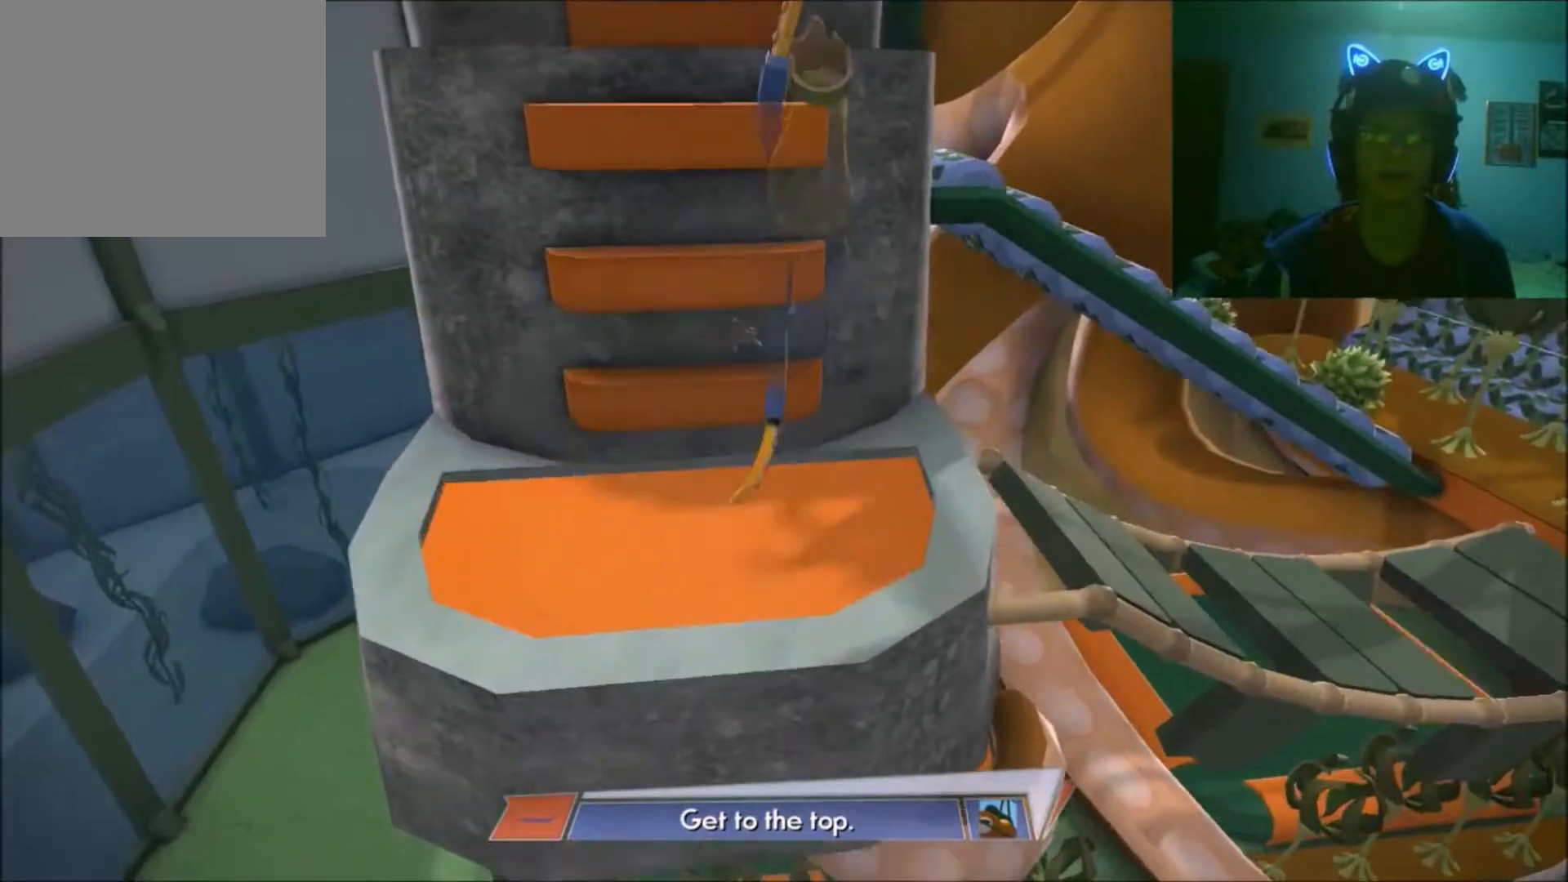
{"buttons": [], "left_stick": "up-left", "right_stick": "up", "events": [[67, "left_stick", "up"], [367, "left_stick", "up-left"]]}
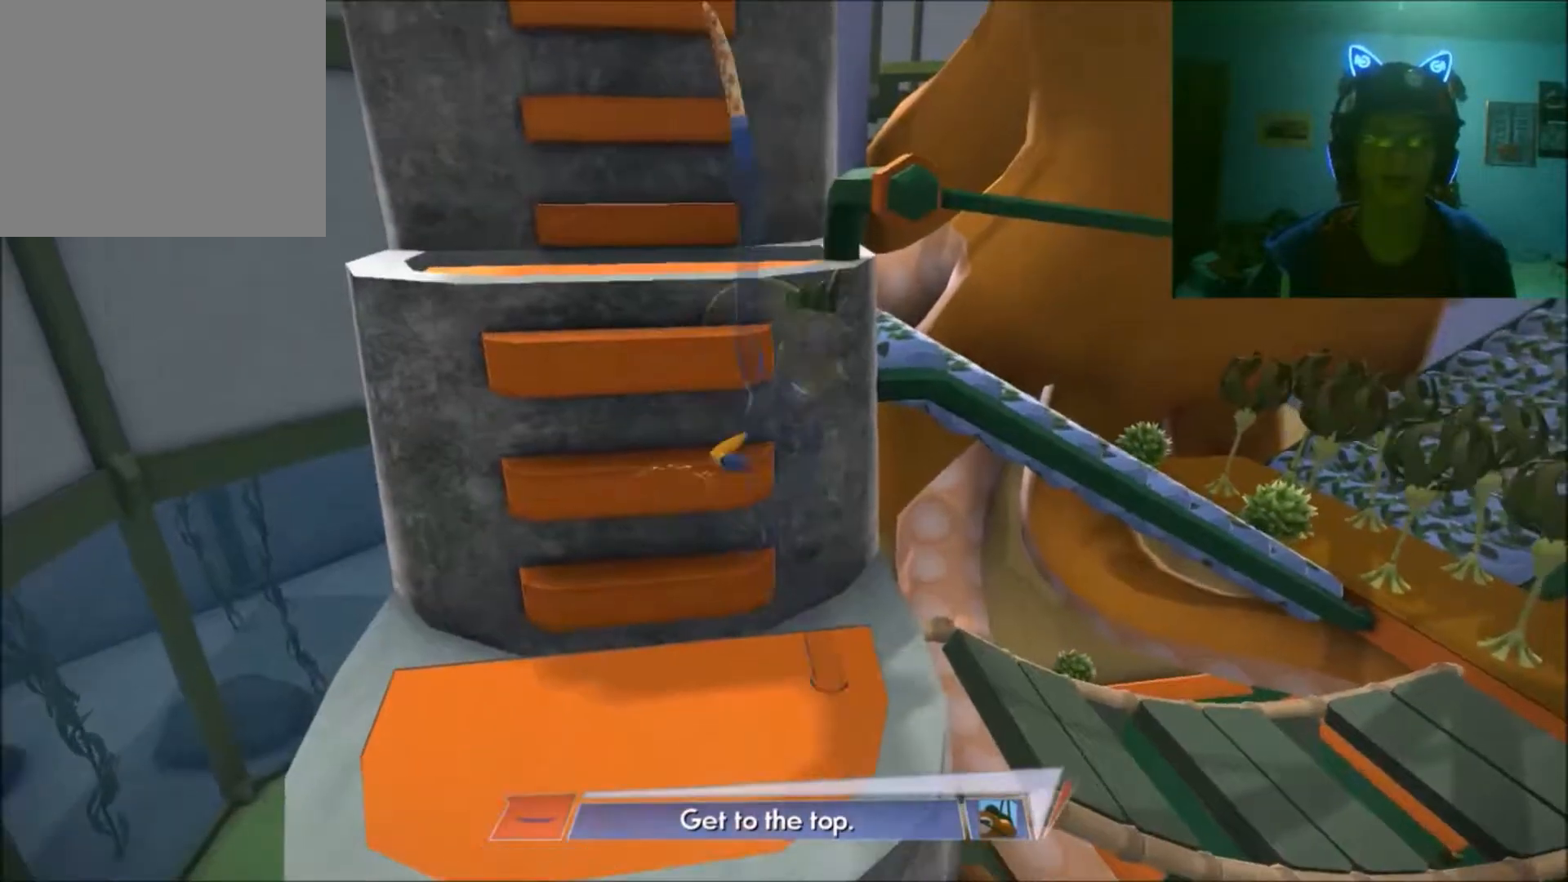
{"buttons": [], "left_stick": "up-left", "right_stick": "up", "events": [[117, "A", "down"], [467, "A", "up"]]}
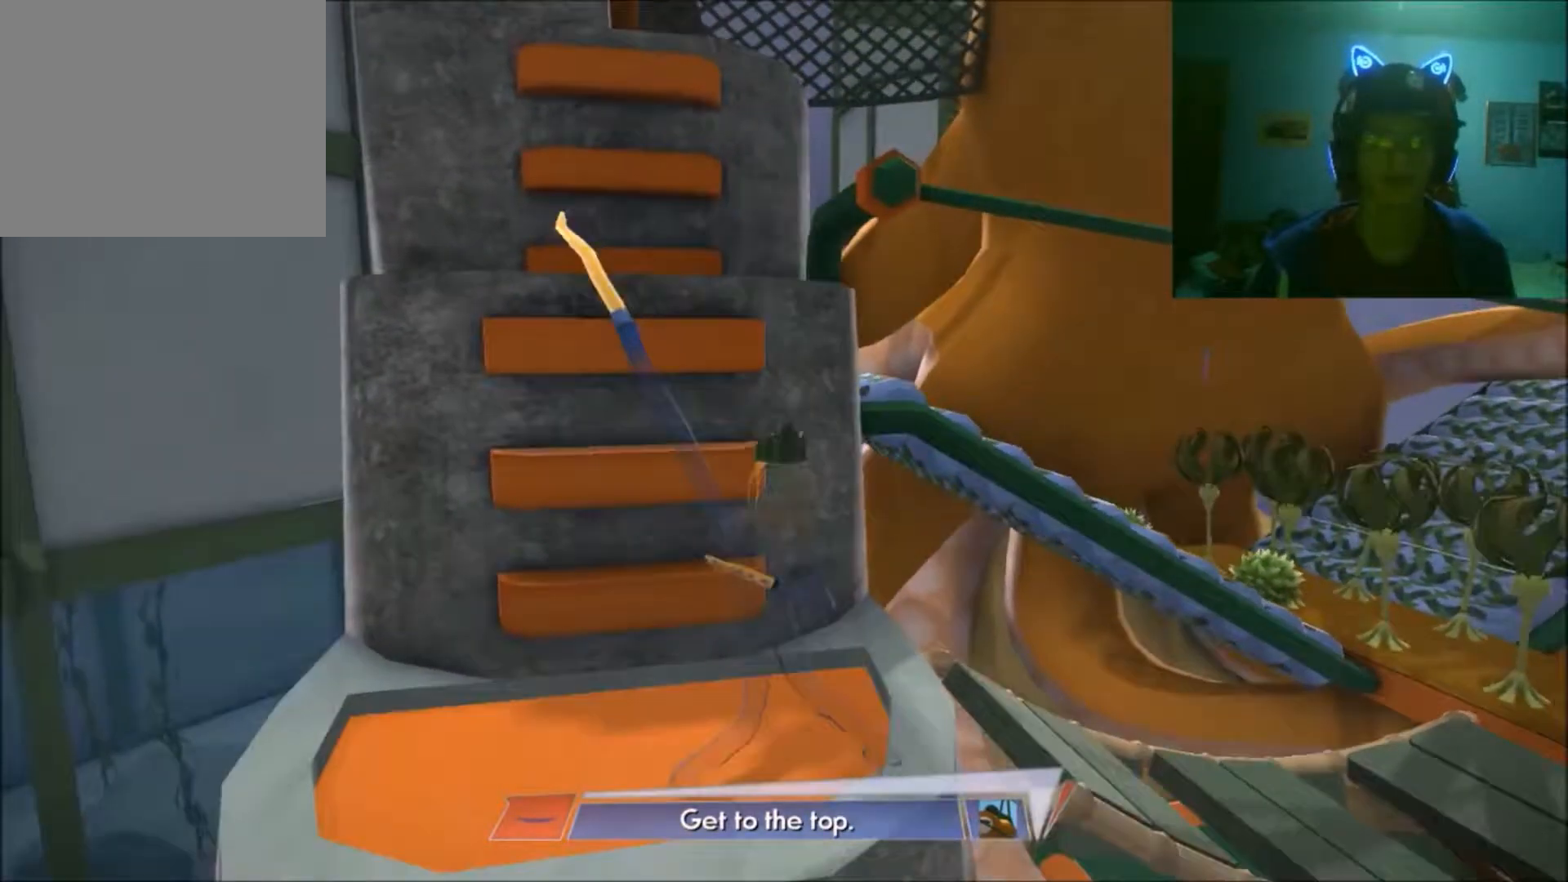
{"buttons": ["A"], "left_stick": "up", "right_stick": "up", "events": [[33, "left_stick", "up"], [483, "A", "down"]]}
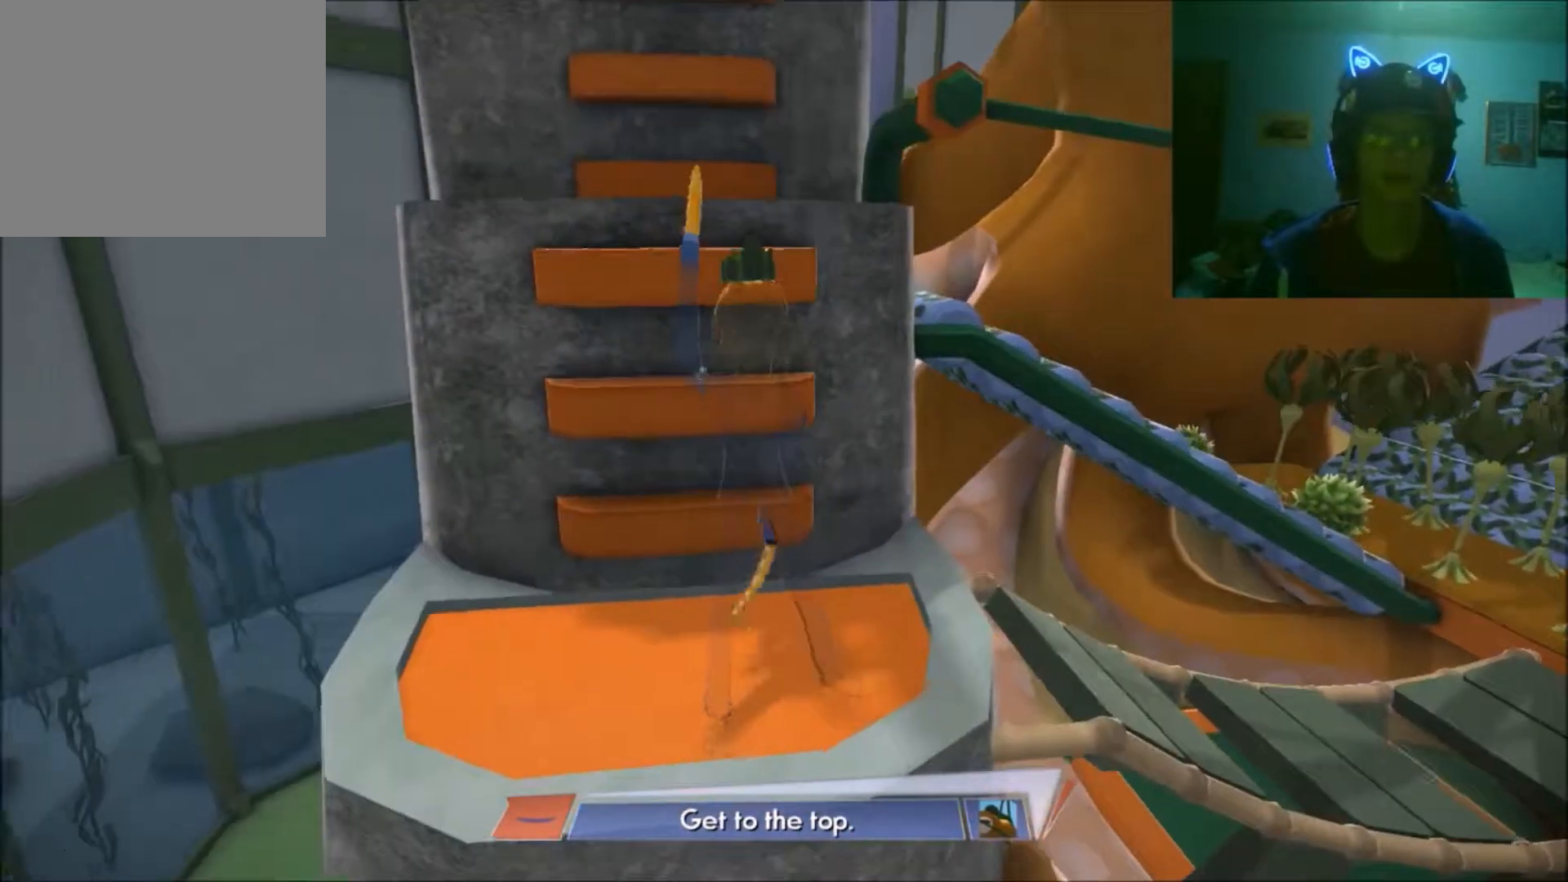
{"buttons": ["A"], "left_stick": "up", "right_stick": "up", "events": []}
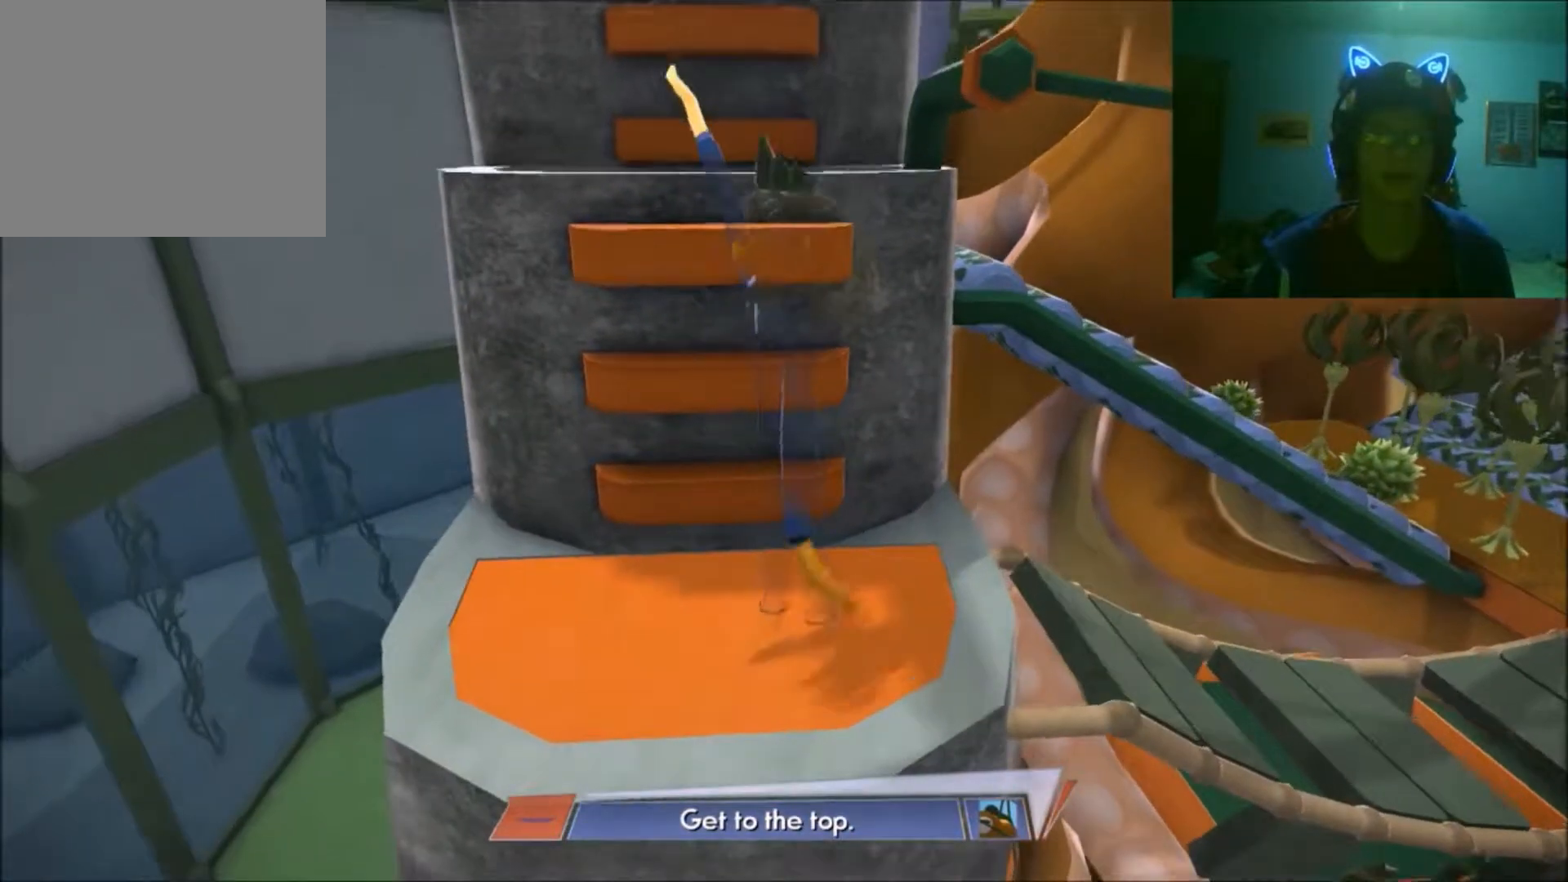
{"buttons": ["A"], "left_stick": "up", "right_stick": "center", "events": [[67, "right_stick", "center"]]}
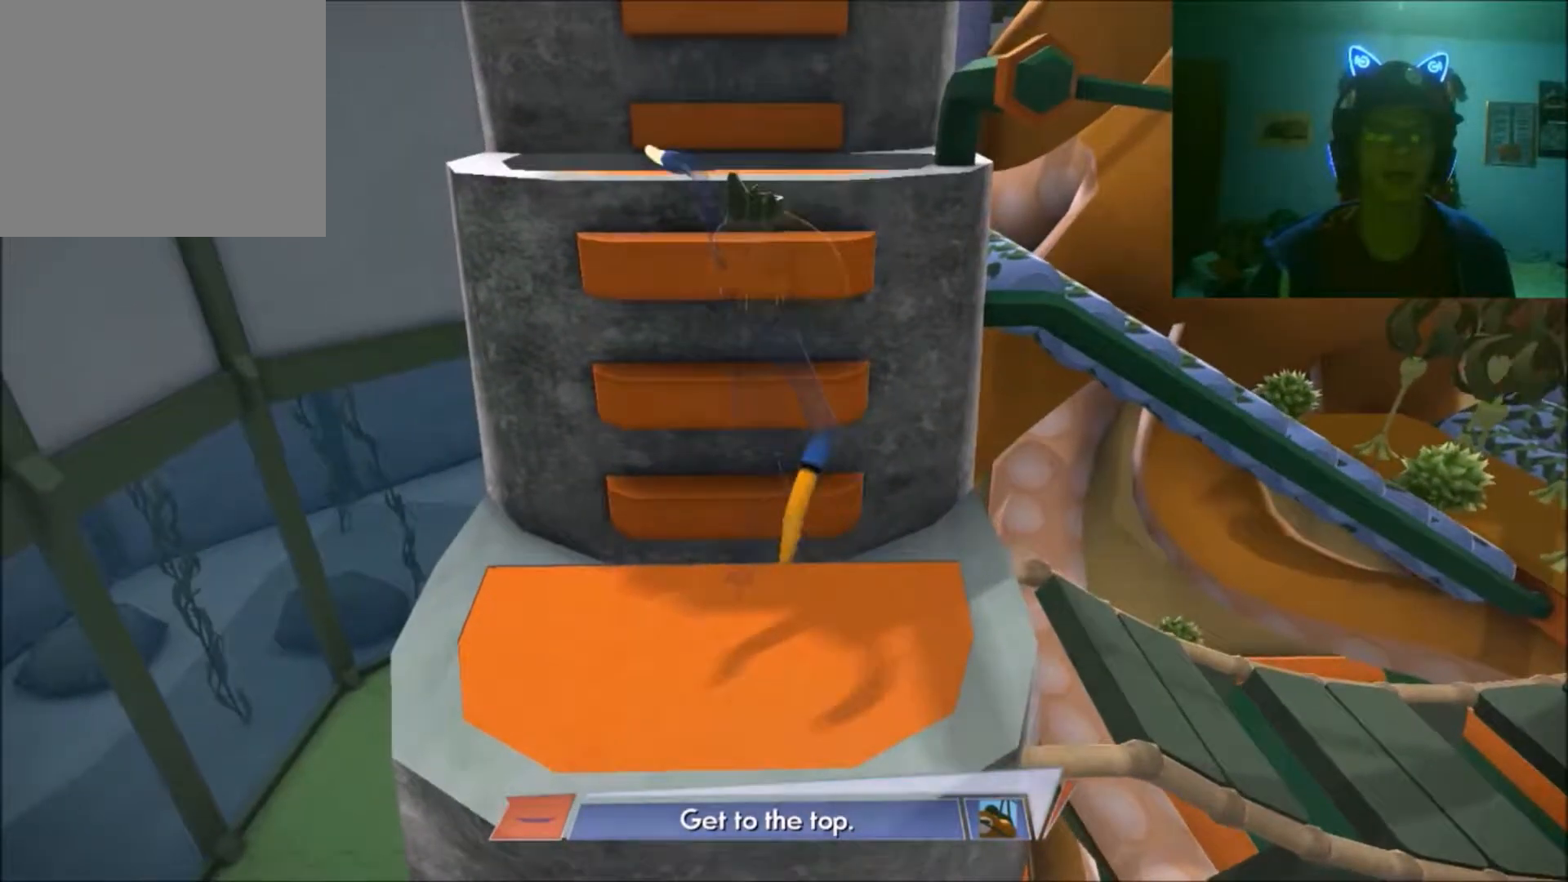
{"buttons": ["A"], "left_stick": "up", "right_stick": "down", "events": [[17, "right_stick", "down"]]}
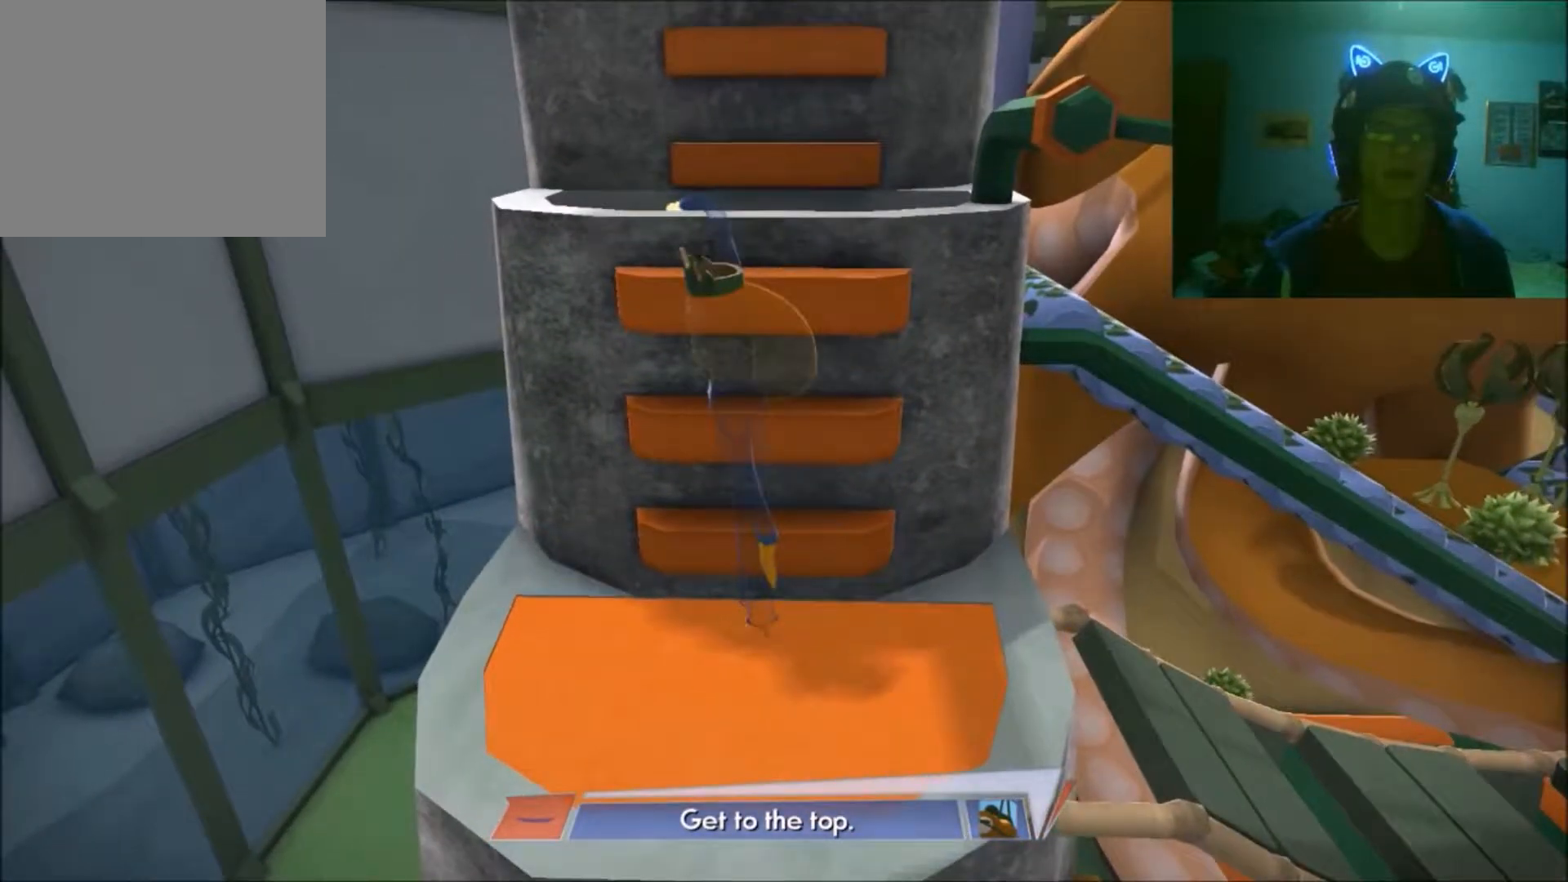
{"buttons": ["A"], "left_stick": "up", "right_stick": "down", "events": []}
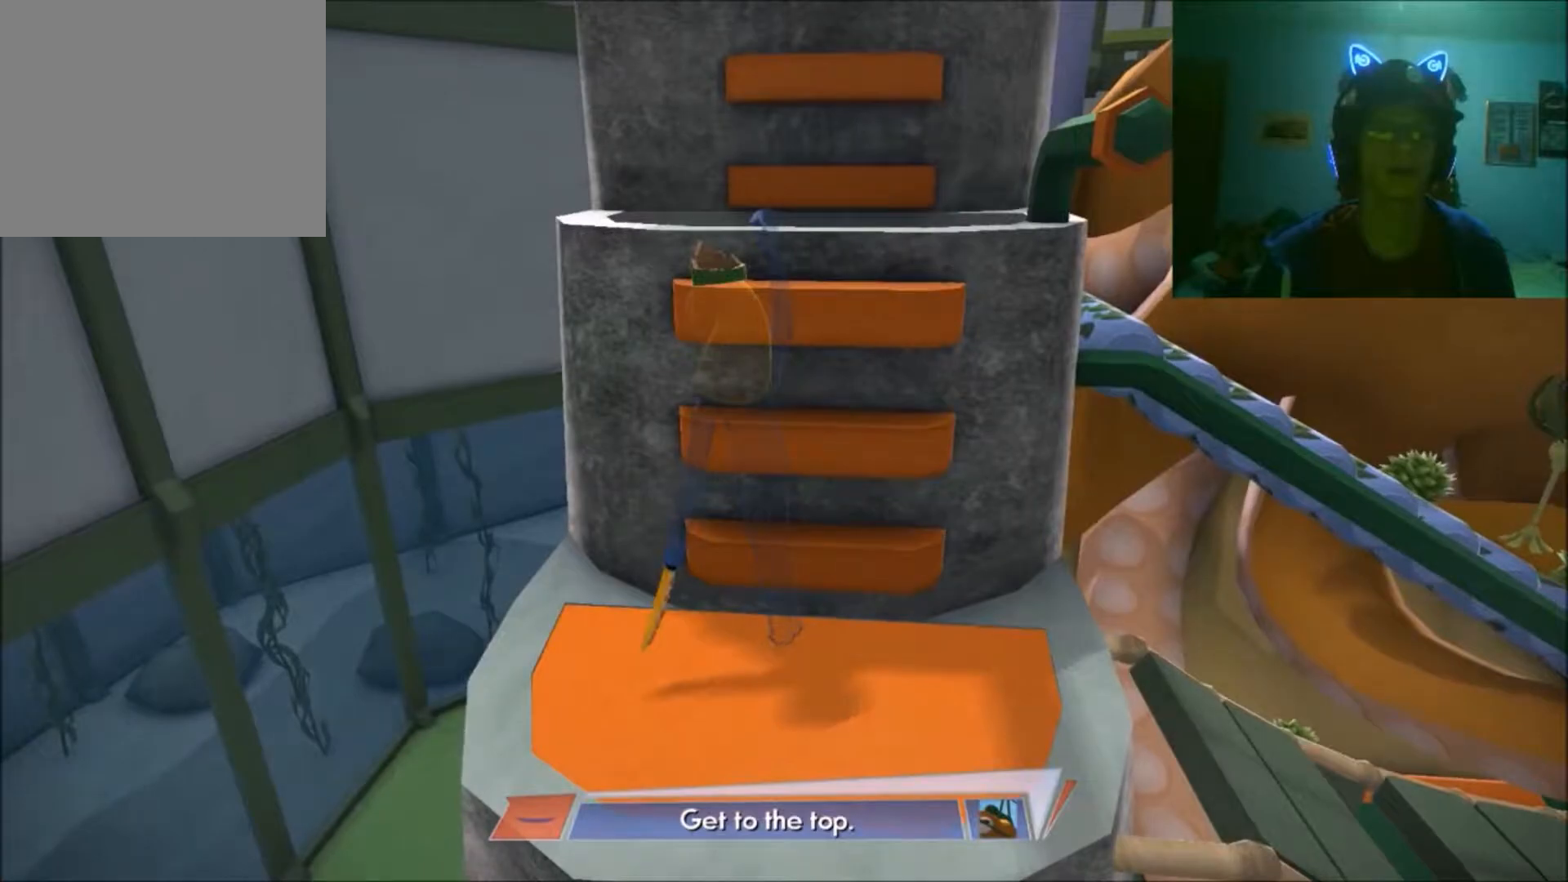
{"buttons": ["A"], "left_stick": "up", "right_stick": "down", "events": [[83, "left_stick", "up-right"], [450, "left_stick", "up"]]}
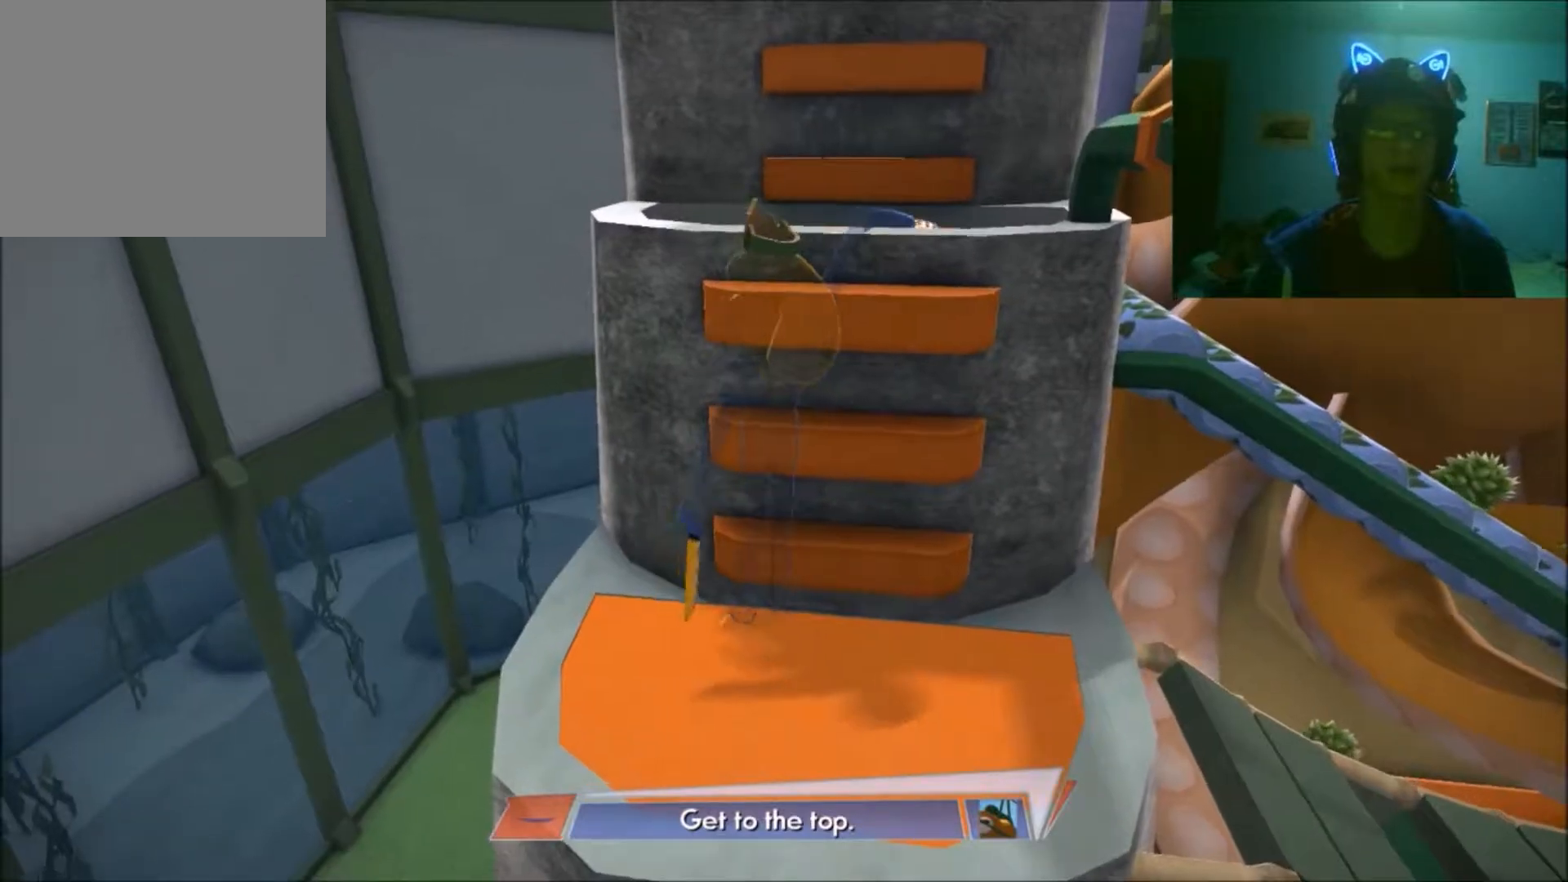
{"buttons": ["A"], "left_stick": "up", "right_stick": "down", "events": []}
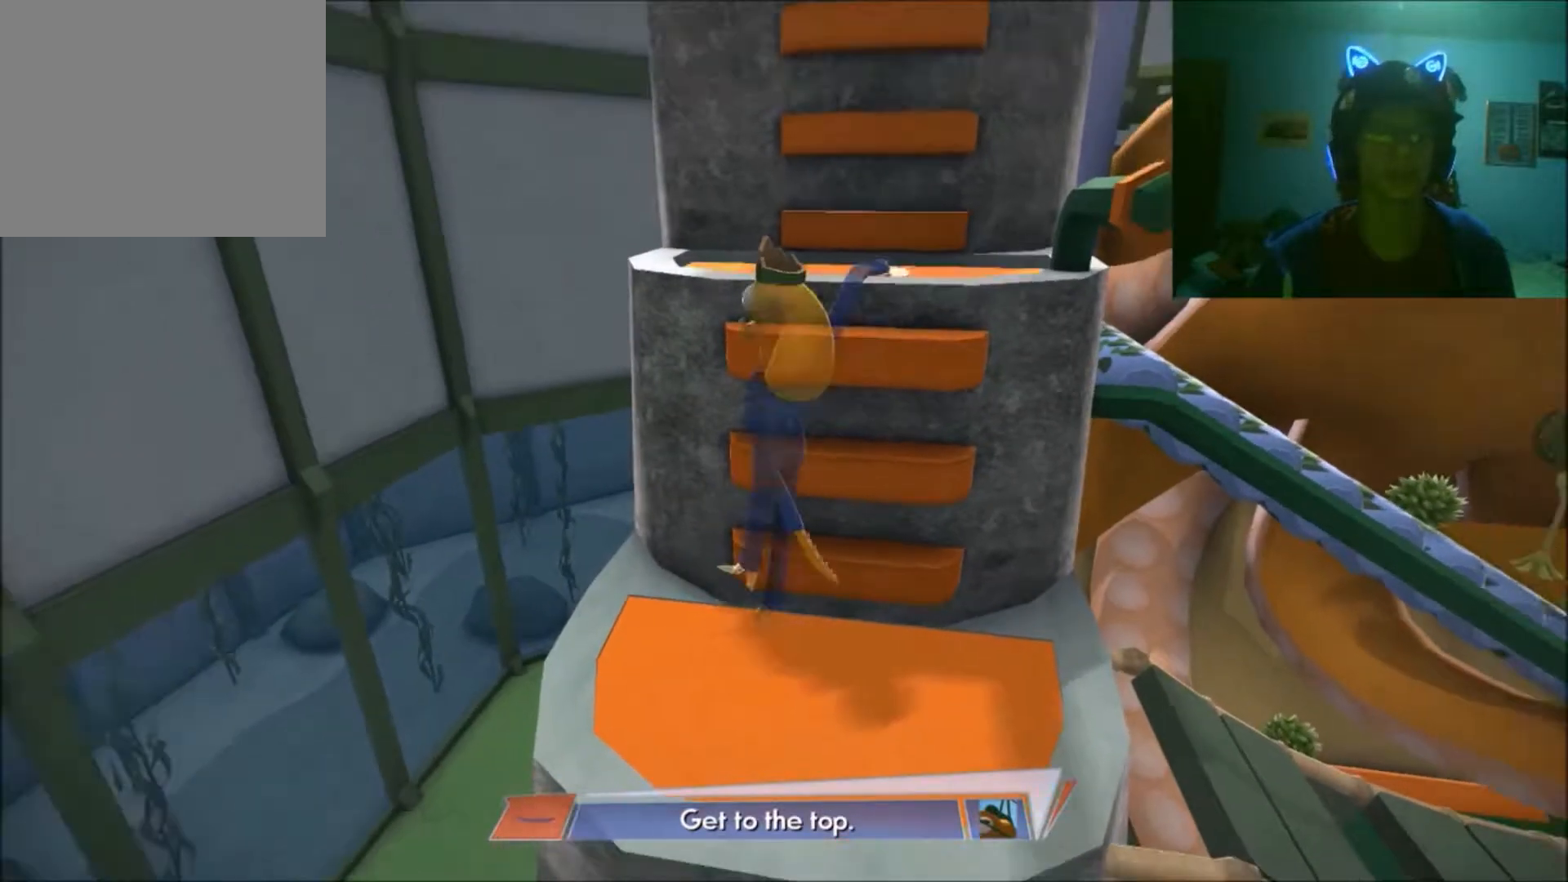
{"buttons": ["A"], "left_stick": "up", "right_stick": "down-right", "events": [[167, "A", "up"], [233, "right_stick", "down-right"], [367, "A", "down"]]}
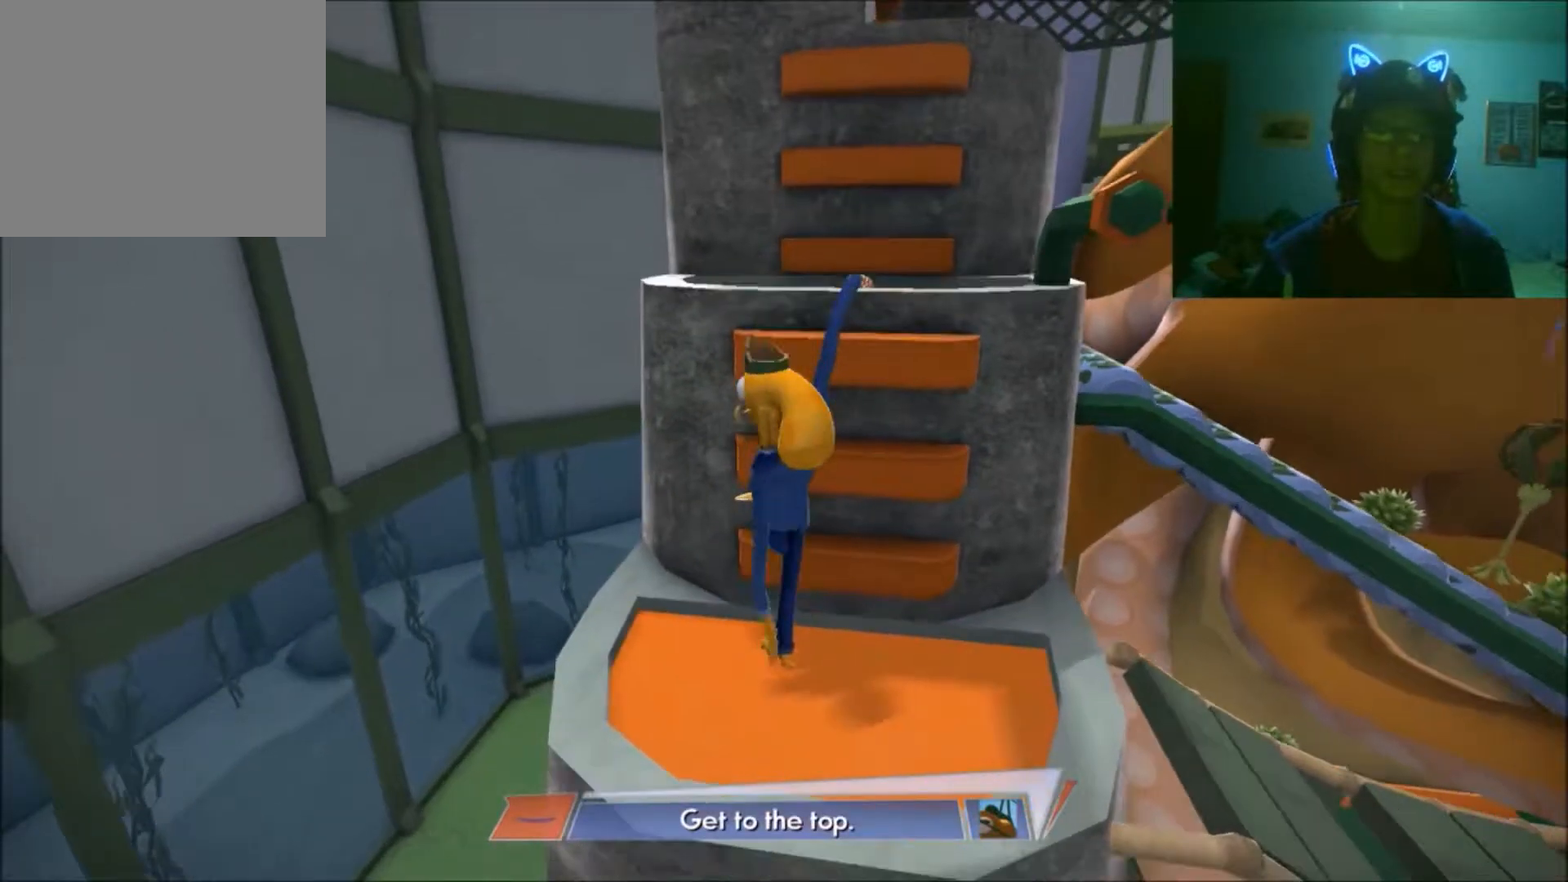
{"buttons": ["A"], "left_stick": "up", "right_stick": "down-right", "events": []}
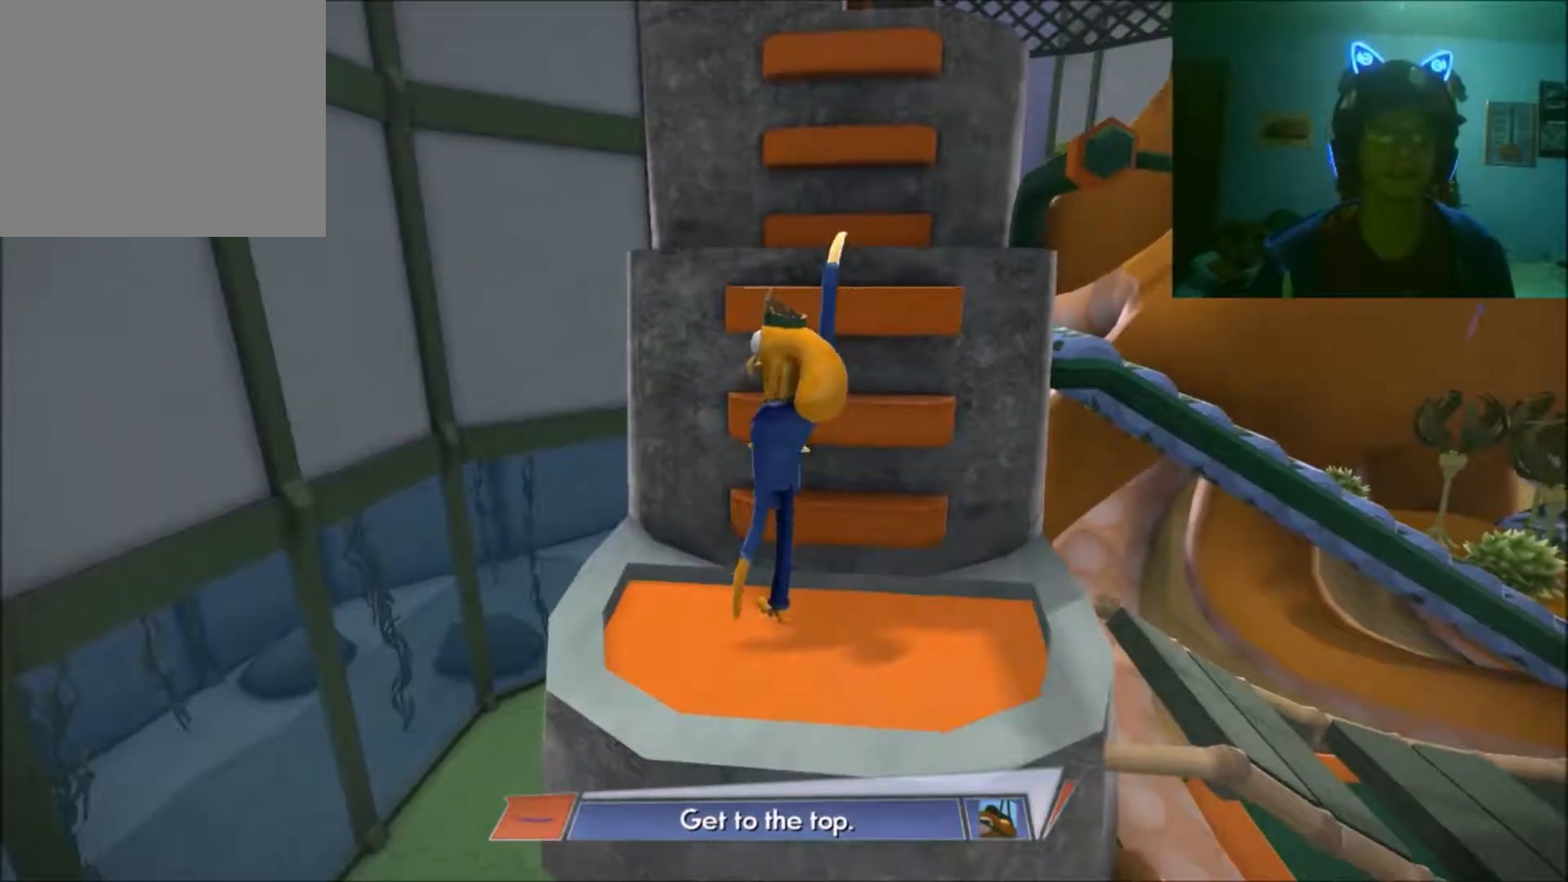
{"buttons": ["A"], "left_stick": "left", "right_stick": "down-right", "events": [[233, "left_stick", "up-left"], [433, "left_stick", "left"]]}
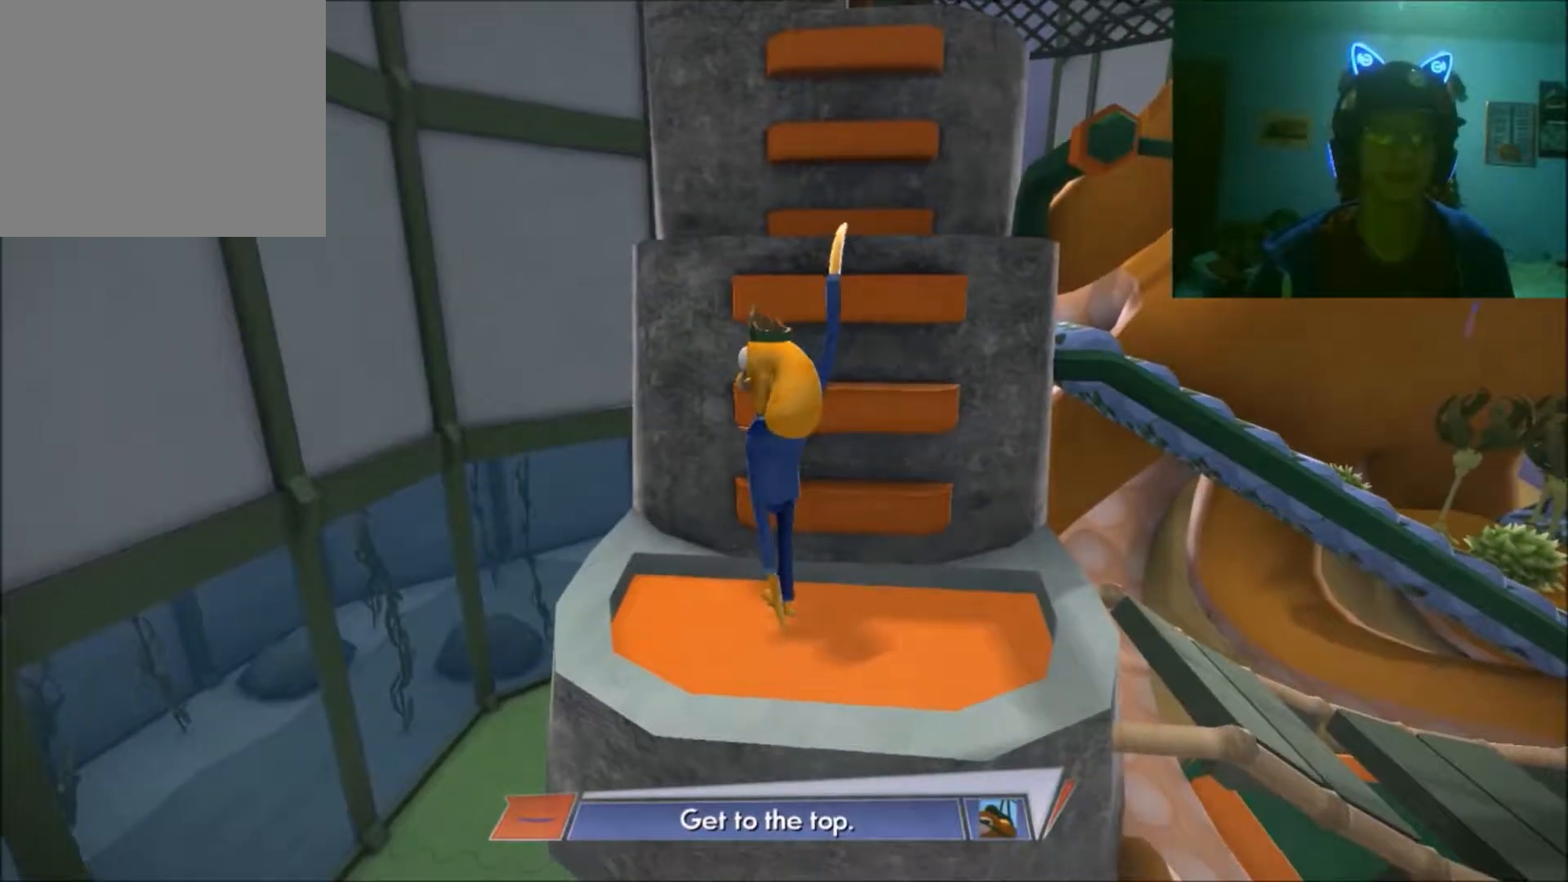
{"buttons": ["A"], "left_stick": "up-right", "right_stick": "down-right", "events": [[33, "left_stick", "up-left"], [267, "left_stick", "up-right"]]}
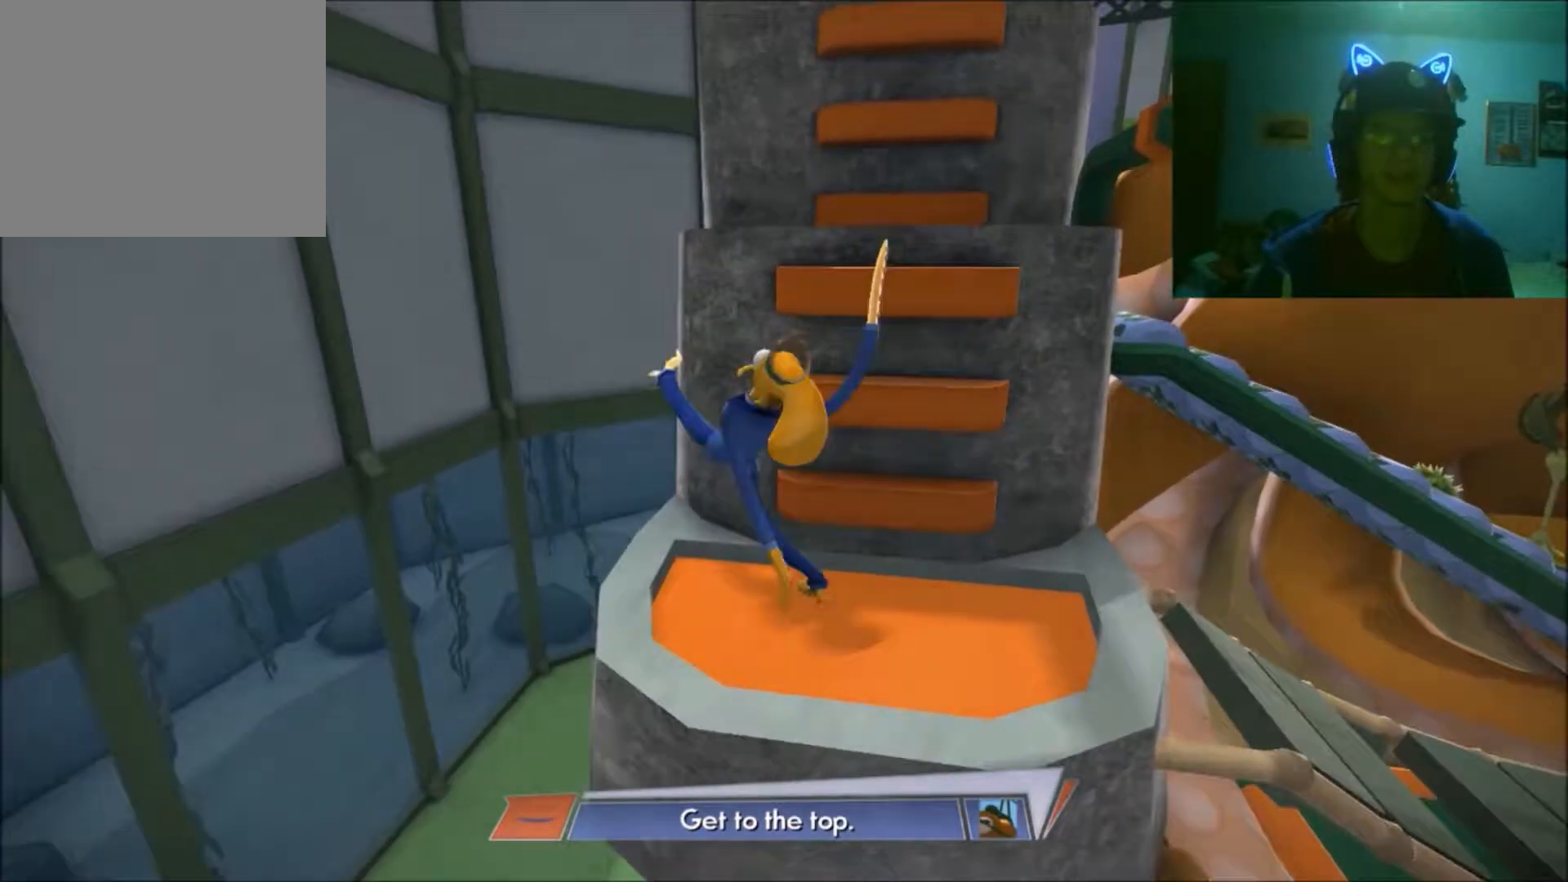
{"buttons": ["A"], "left_stick": "right", "right_stick": "down-right", "events": [[217, "left_stick", "right"]]}
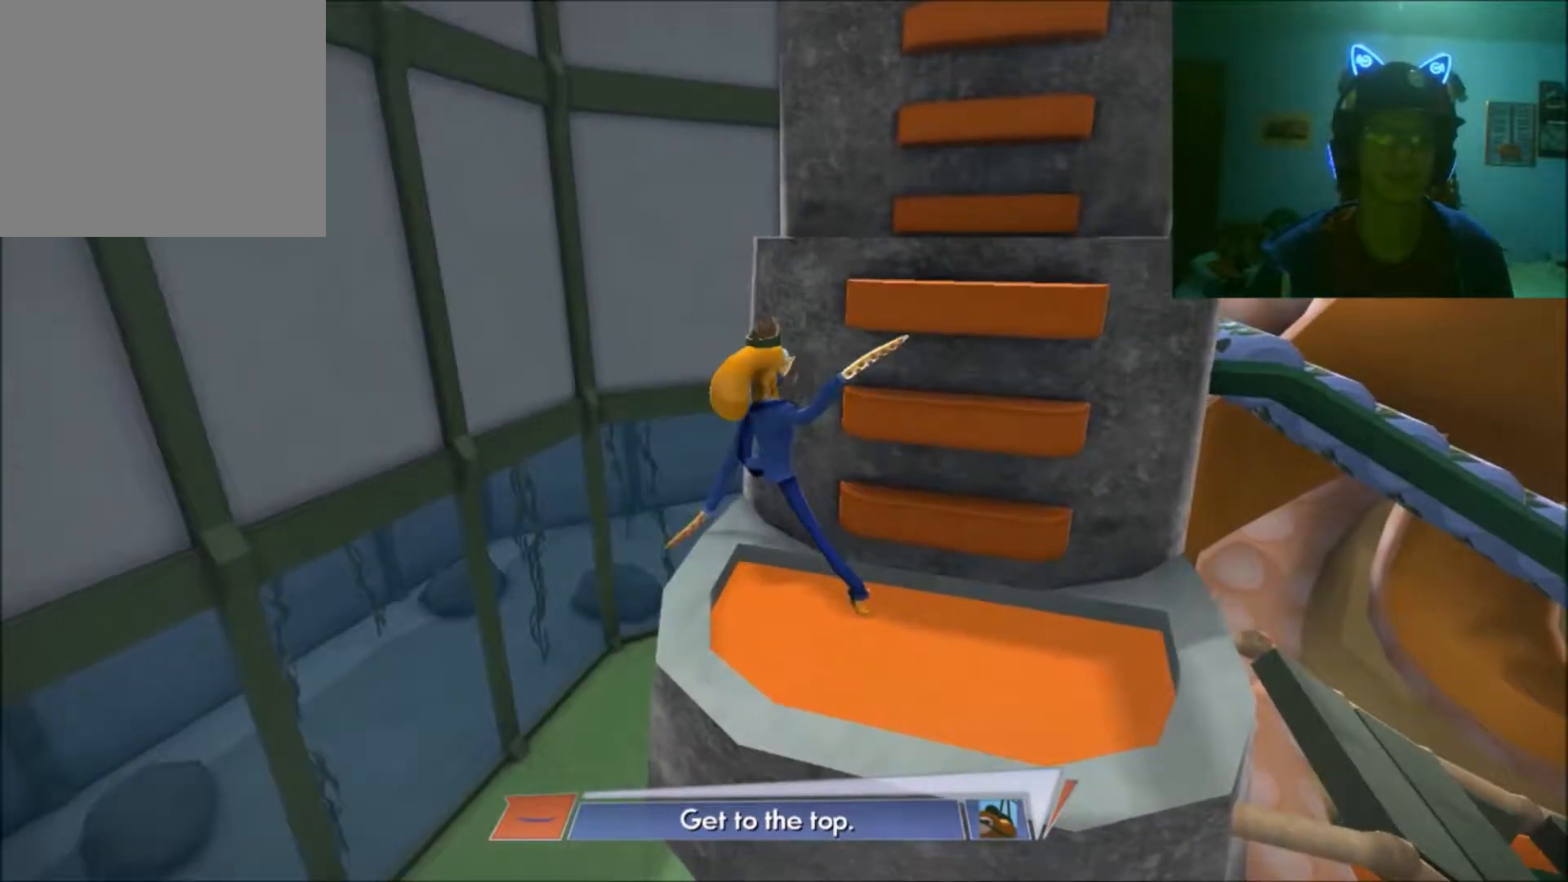
{"buttons": ["A"], "left_stick": "up-right", "right_stick": "down-right", "events": [[367, "left_stick", "up-right"]]}
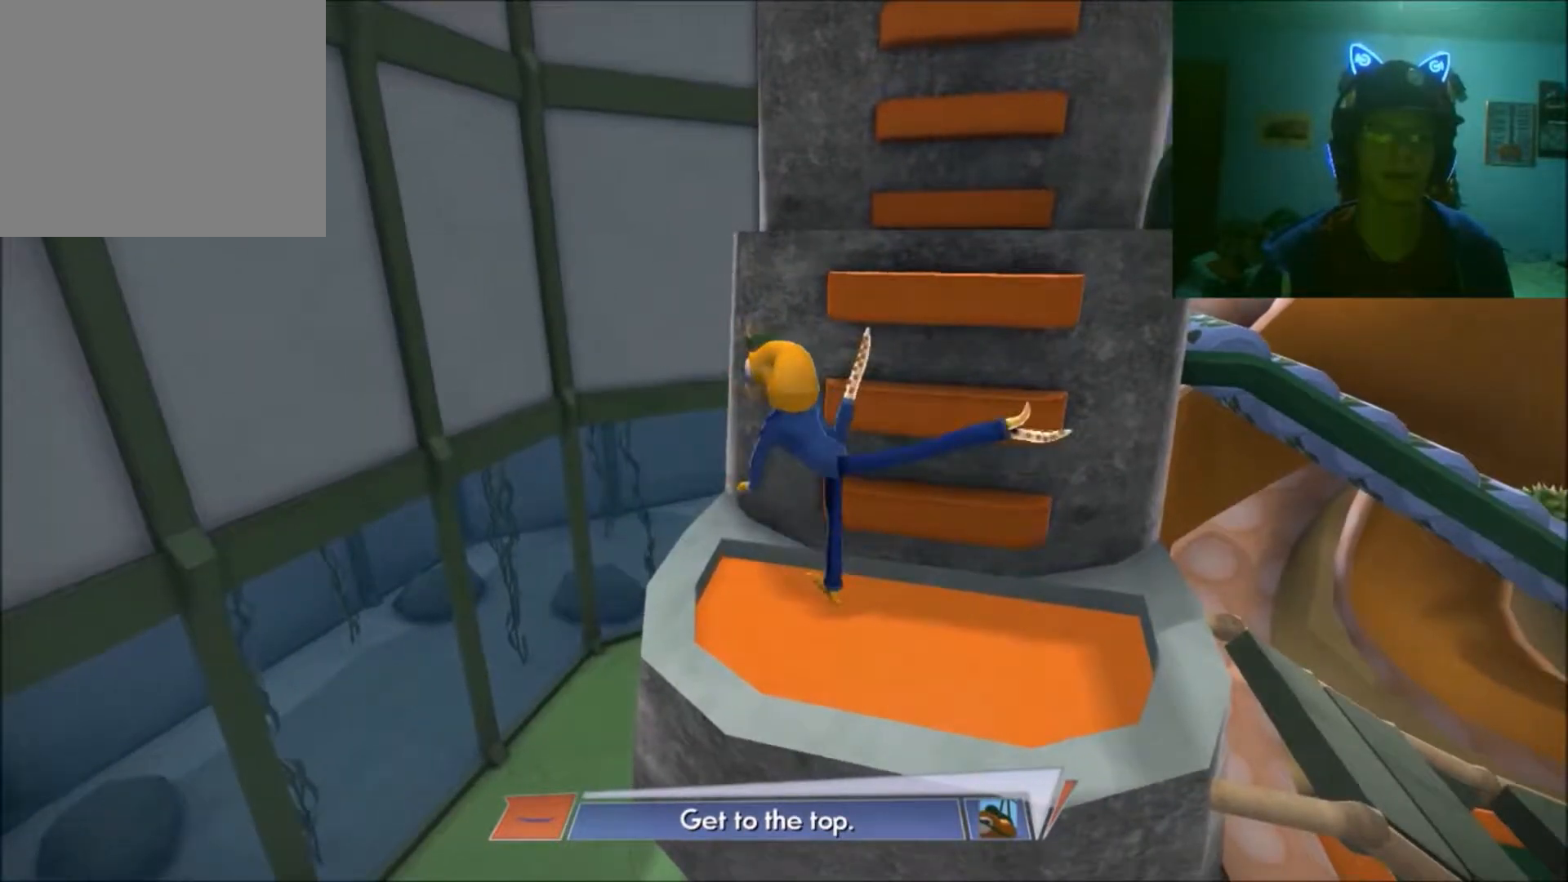
{"buttons": ["A"], "left_stick": "up", "right_stick": "right", "events": [[17, "left_stick", "up"], [217, "left_stick", "up-left"], [217, "right_stick", "right"], [467, "left_stick", "up"]]}
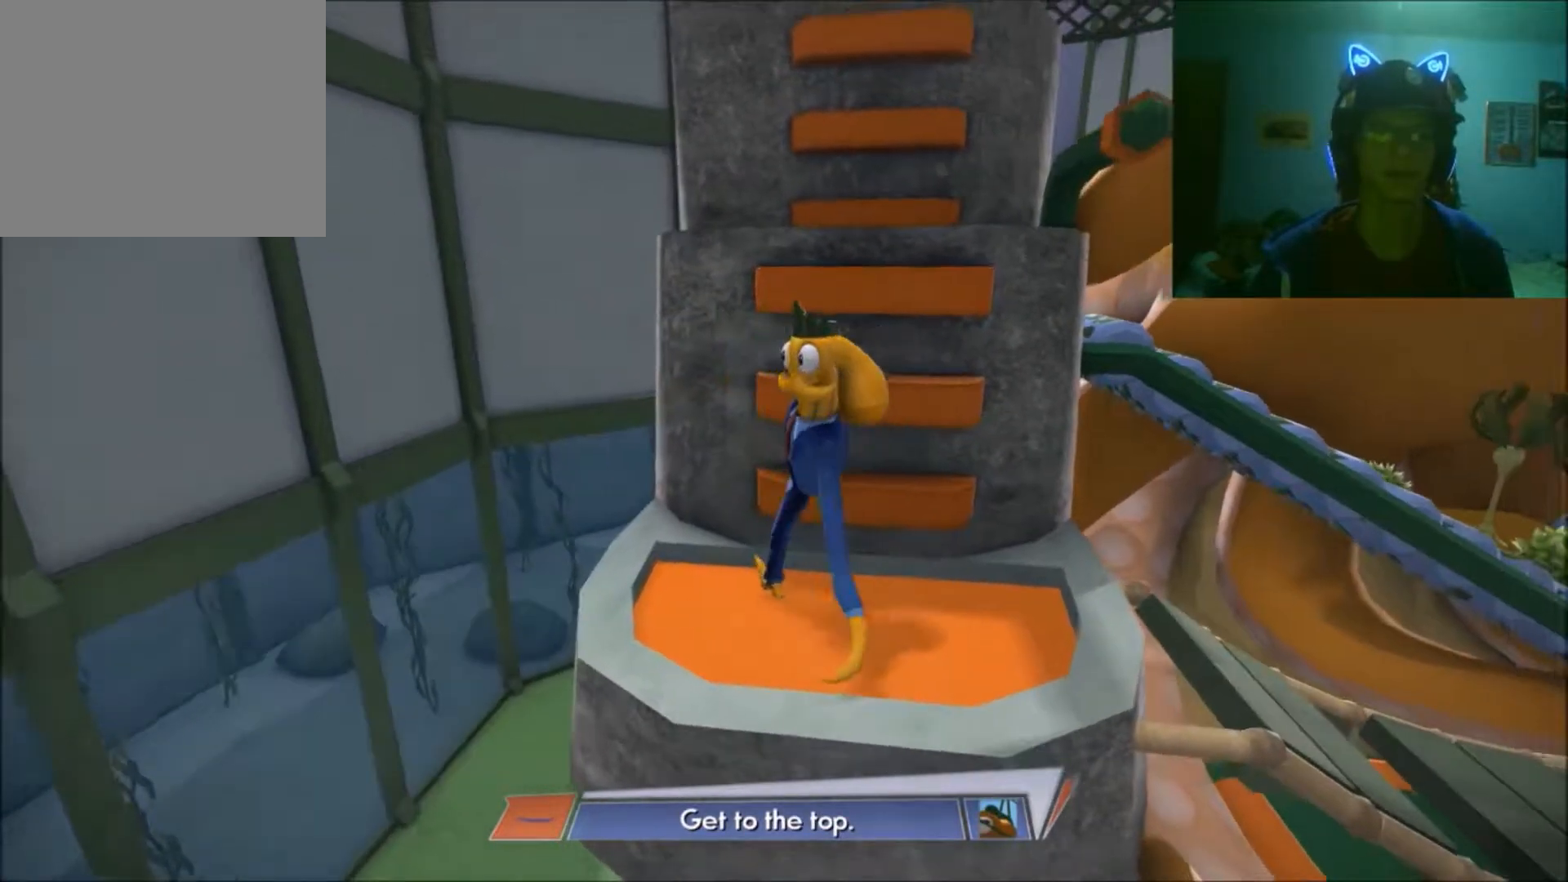
{"buttons": ["A"], "left_stick": "up", "right_stick": "right", "events": [[67, "left_stick", "up-right"], [467, "left_stick", "up"]]}
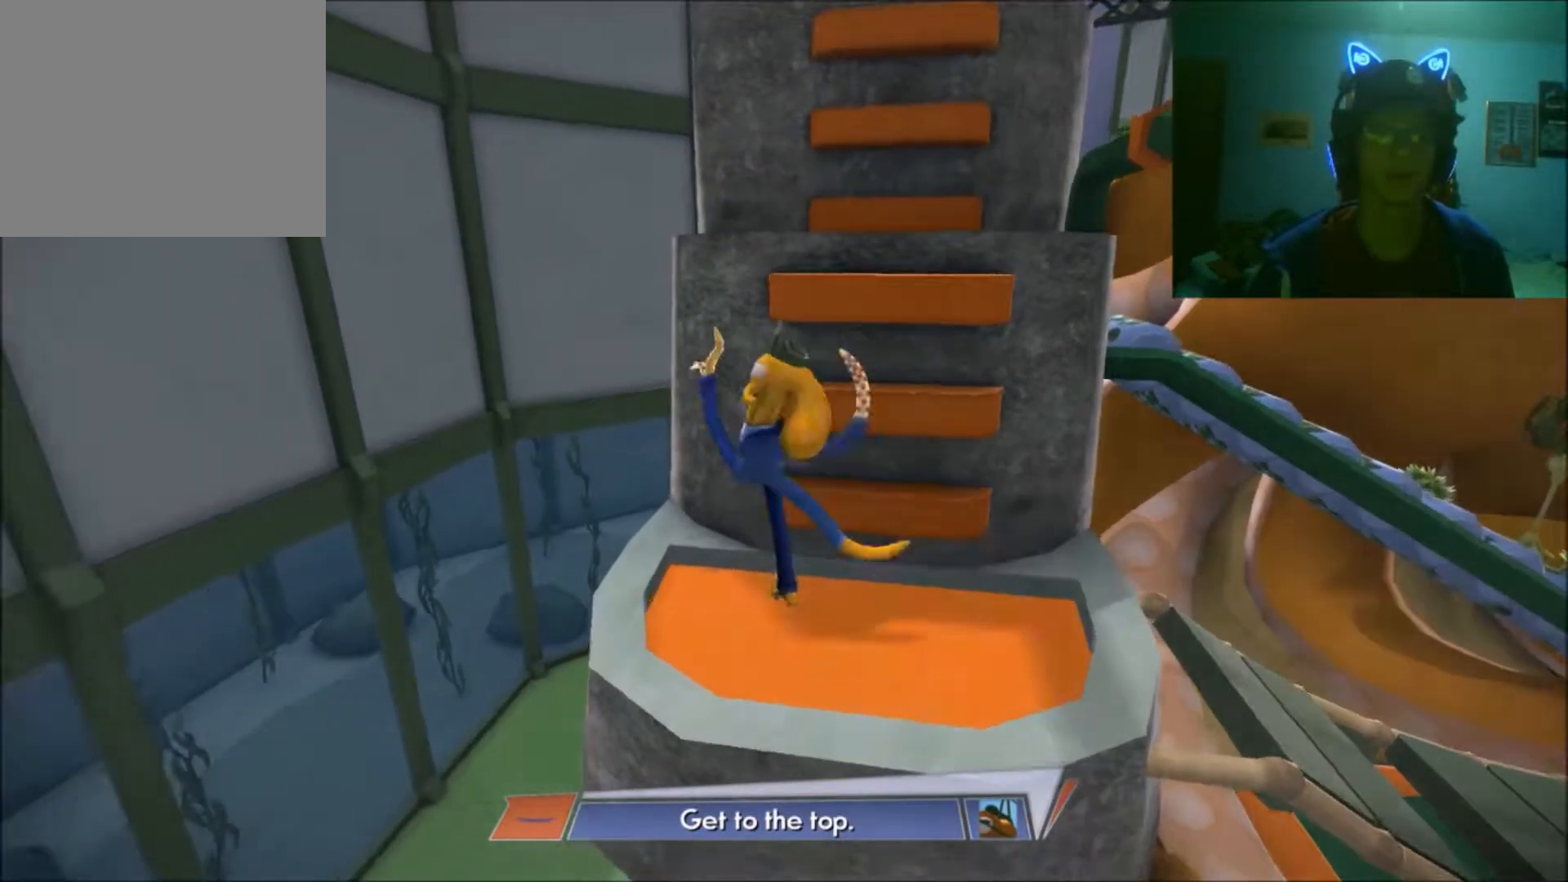
{"buttons": ["A"], "left_stick": "right", "right_stick": "right", "events": [[117, "left_stick", "up-right"], [483, "left_stick", "right"]]}
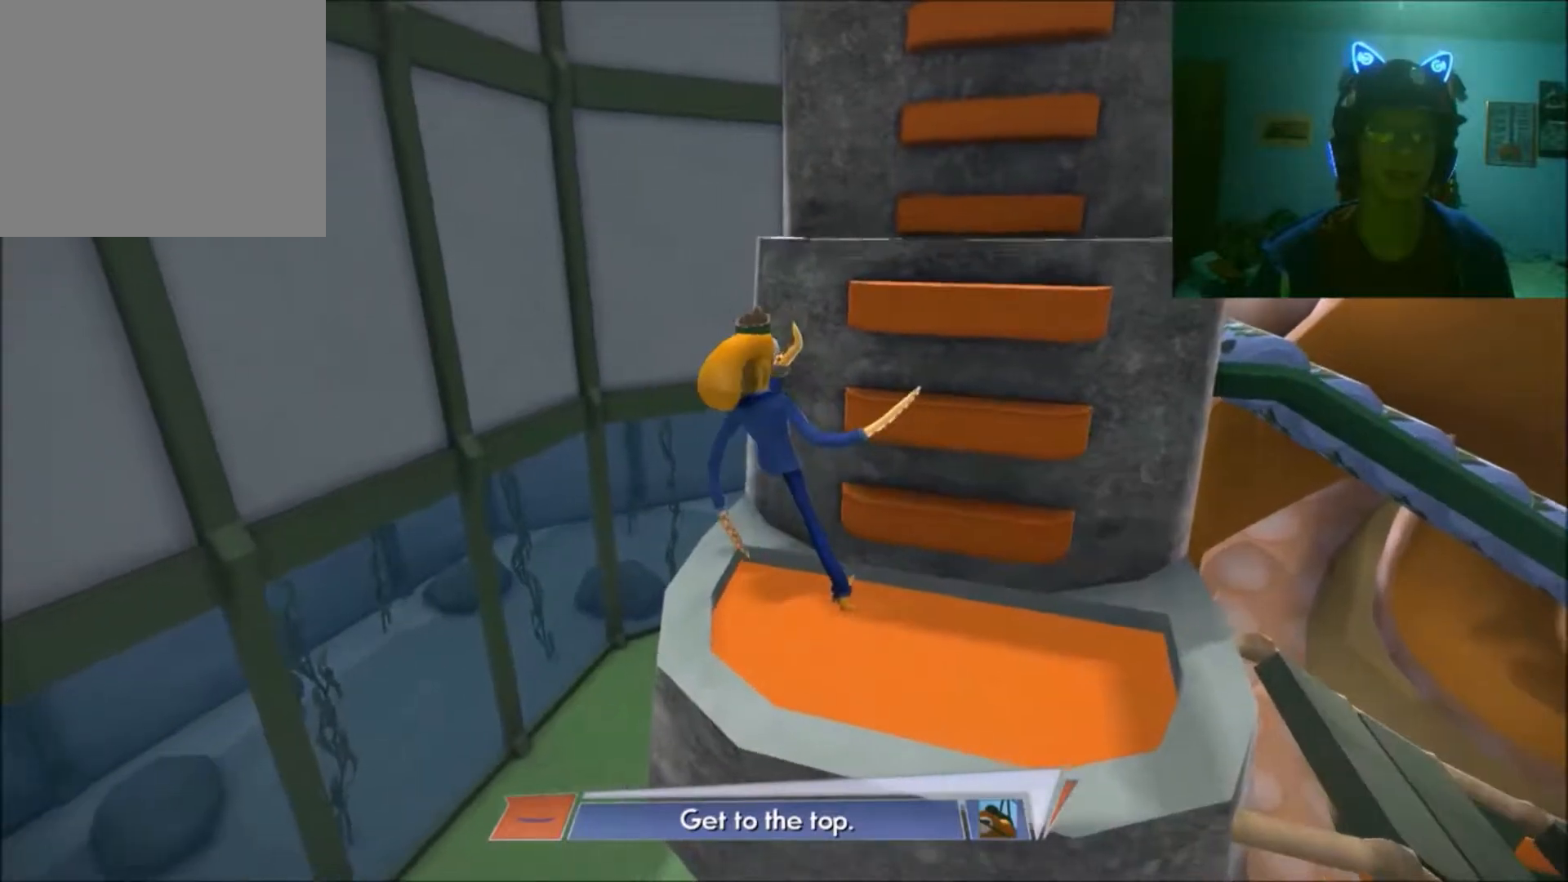
{"buttons": ["A"], "left_stick": "right", "right_stick": "right", "events": []}
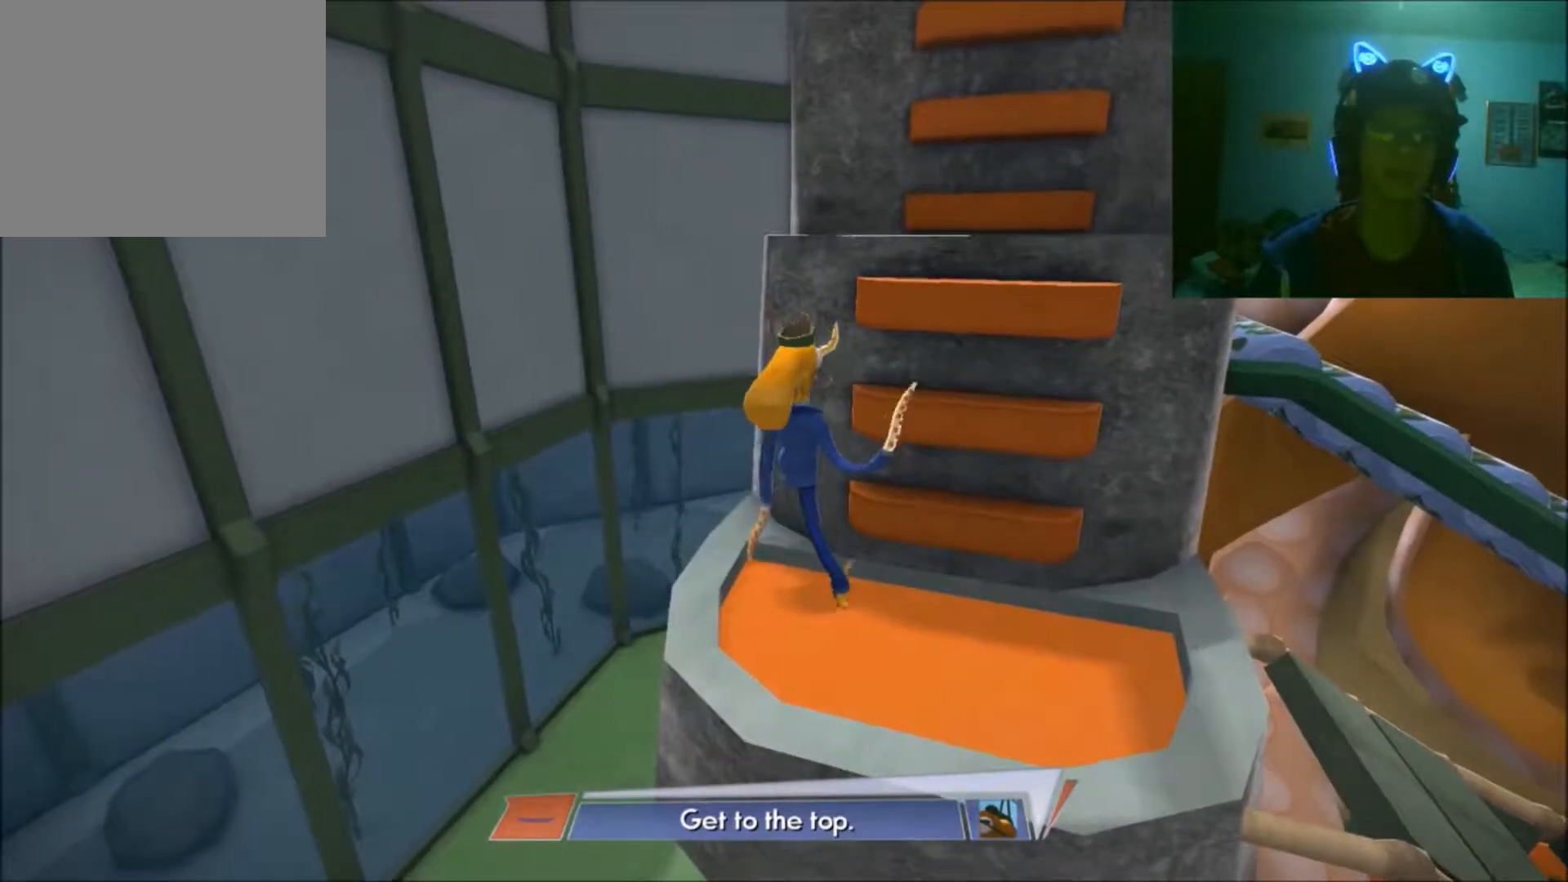
{"buttons": ["A"], "left_stick": "right", "right_stick": "right", "events": [[17, "left_stick", "up-right"], [167, "left_stick", "right"]]}